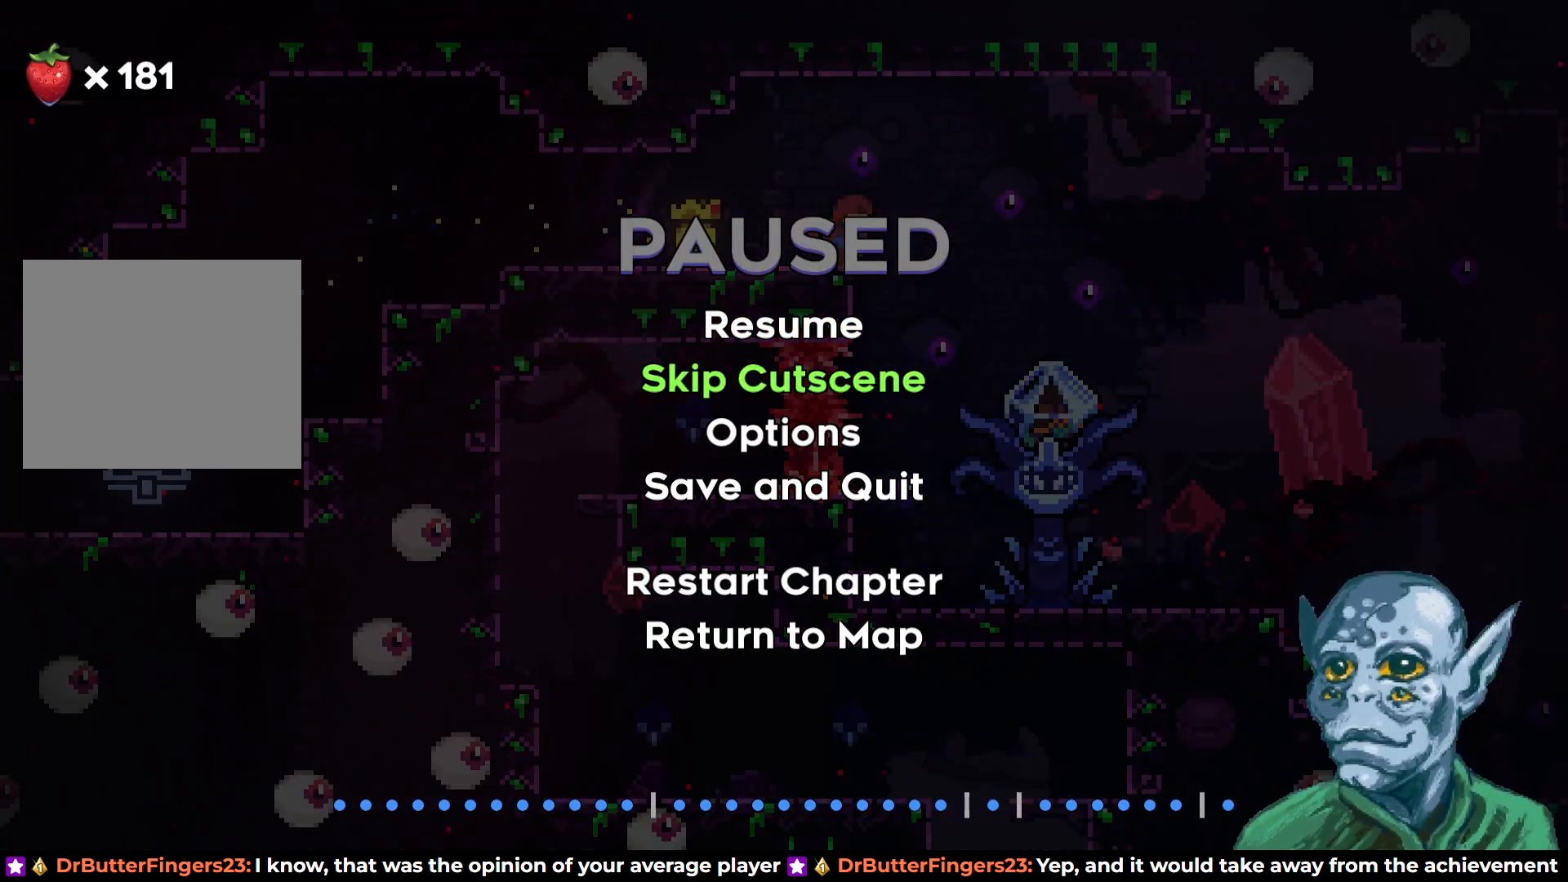
Gameplay with a controller (PlayStation layout); each line is a JSON object with the inputs held at the frame after it. "events" lists button and stick changes between this image and that frame as [ms after this image, input, new state], when the widget could be followed in between.
{"buttons": [], "left_stick": "center", "right_stick": "center", "events": [[100, "CROSS", "up"]]}
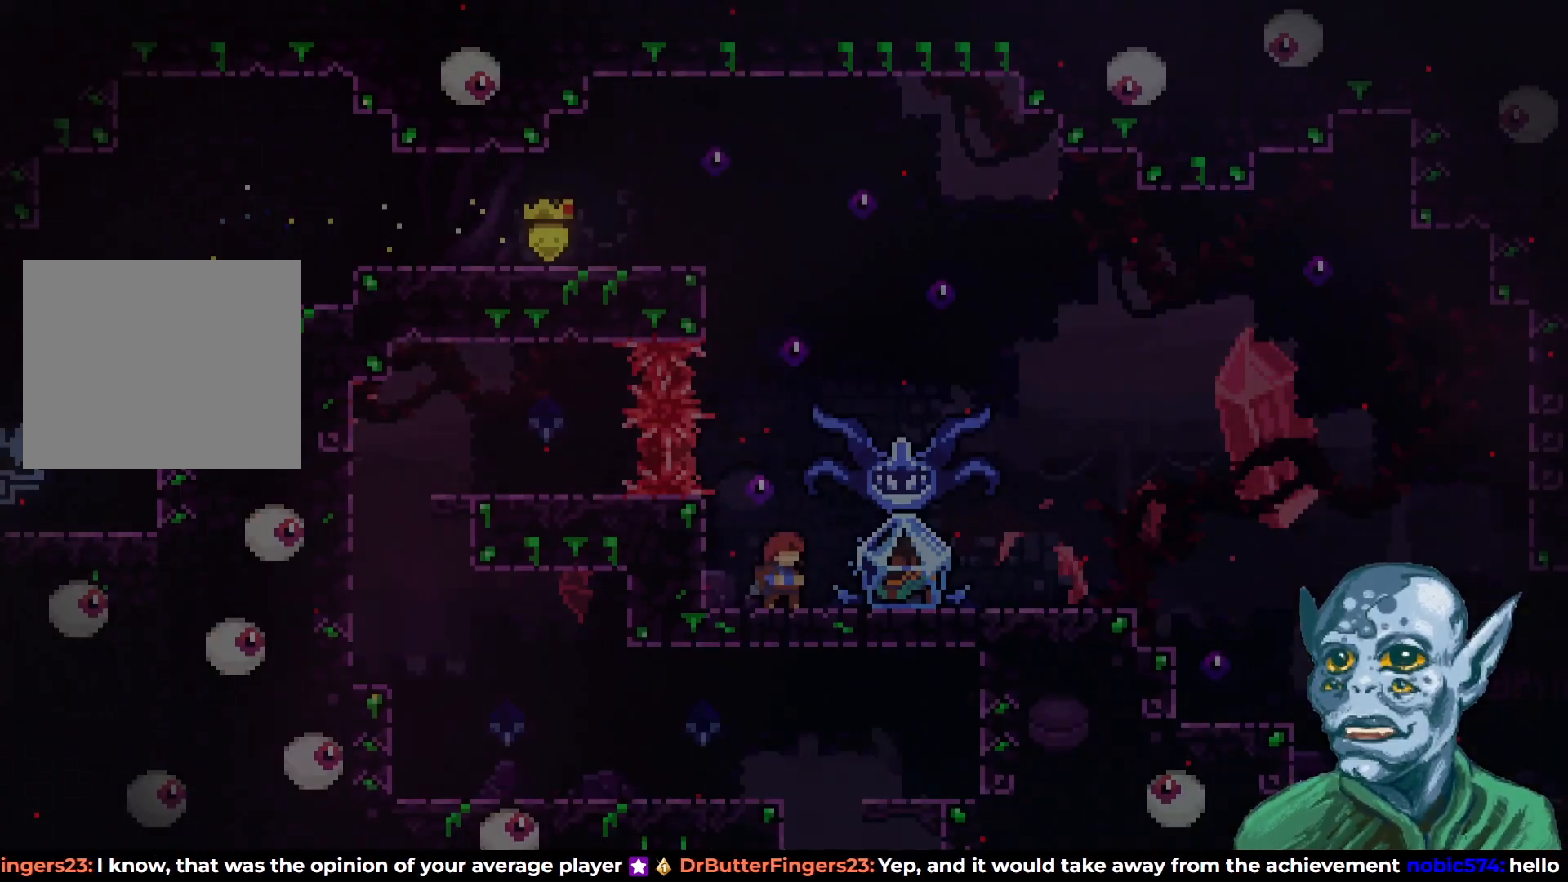
{"buttons": [], "left_stick": "center", "right_stick": "center", "events": []}
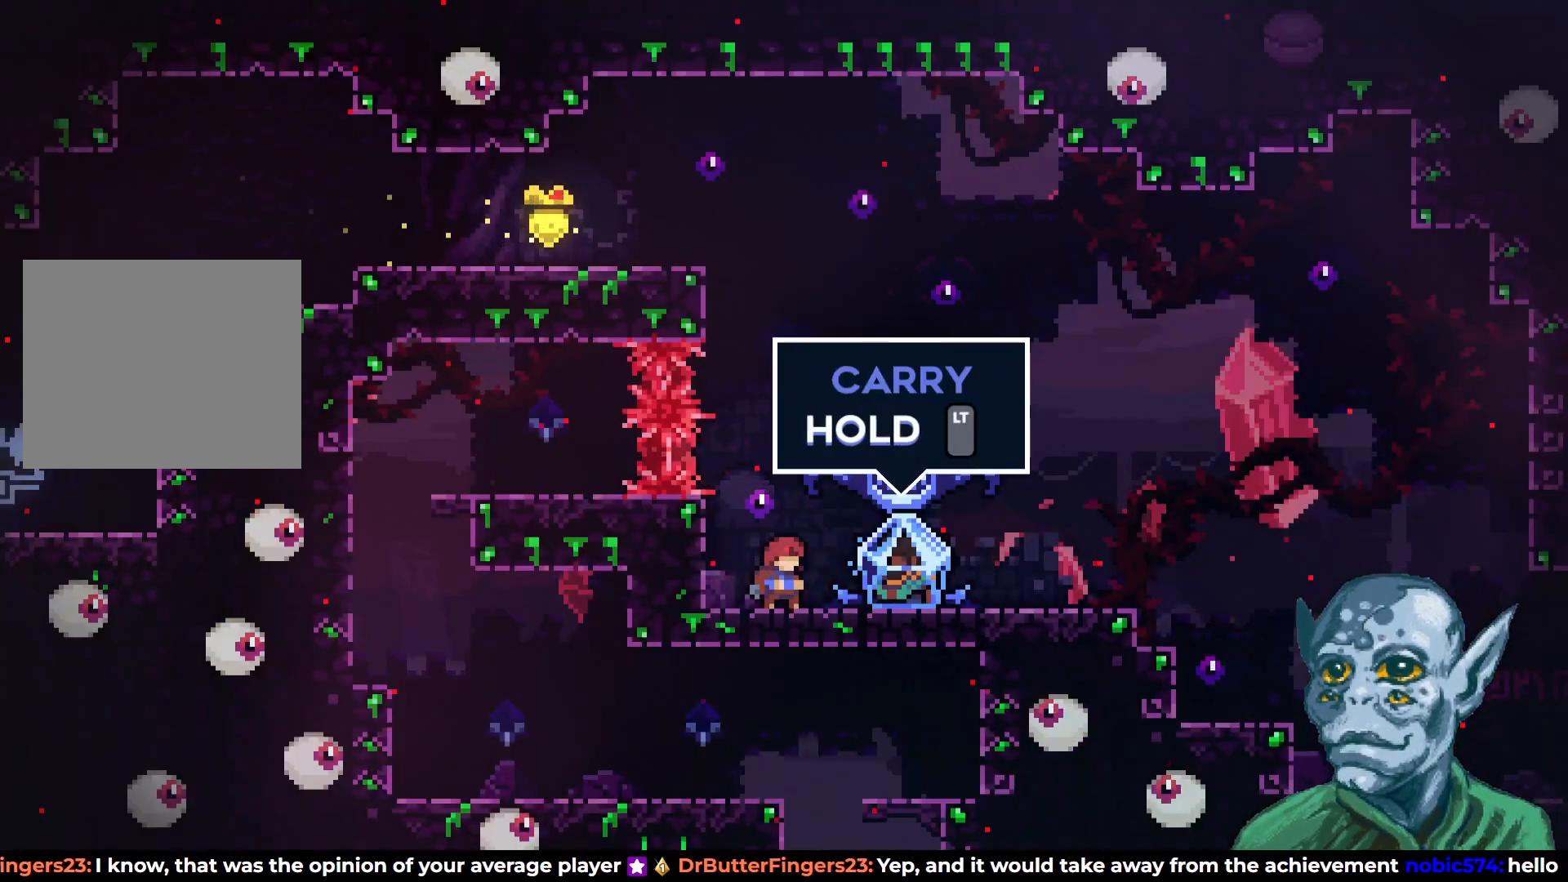
{"buttons": ["DPAD_RIGHT"], "left_stick": "center", "right_stick": "center", "events": [[283, "DPAD_RIGHT", "down"]]}
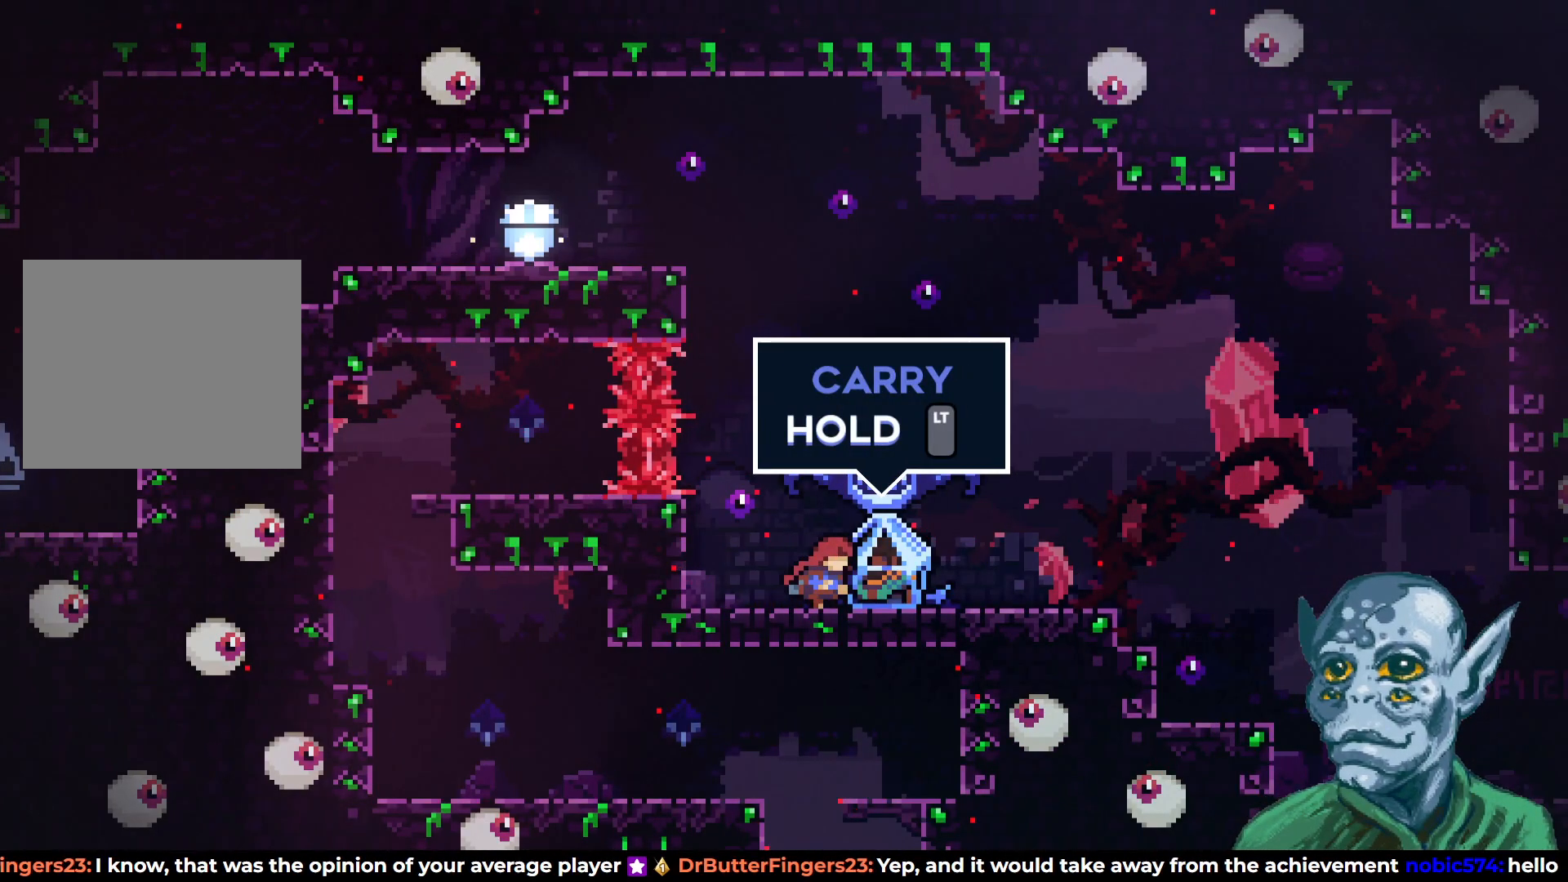
{"buttons": ["R2", "DPAD_RIGHT"], "left_stick": "center", "right_stick": "center", "events": [[50, "R2", "down"]]}
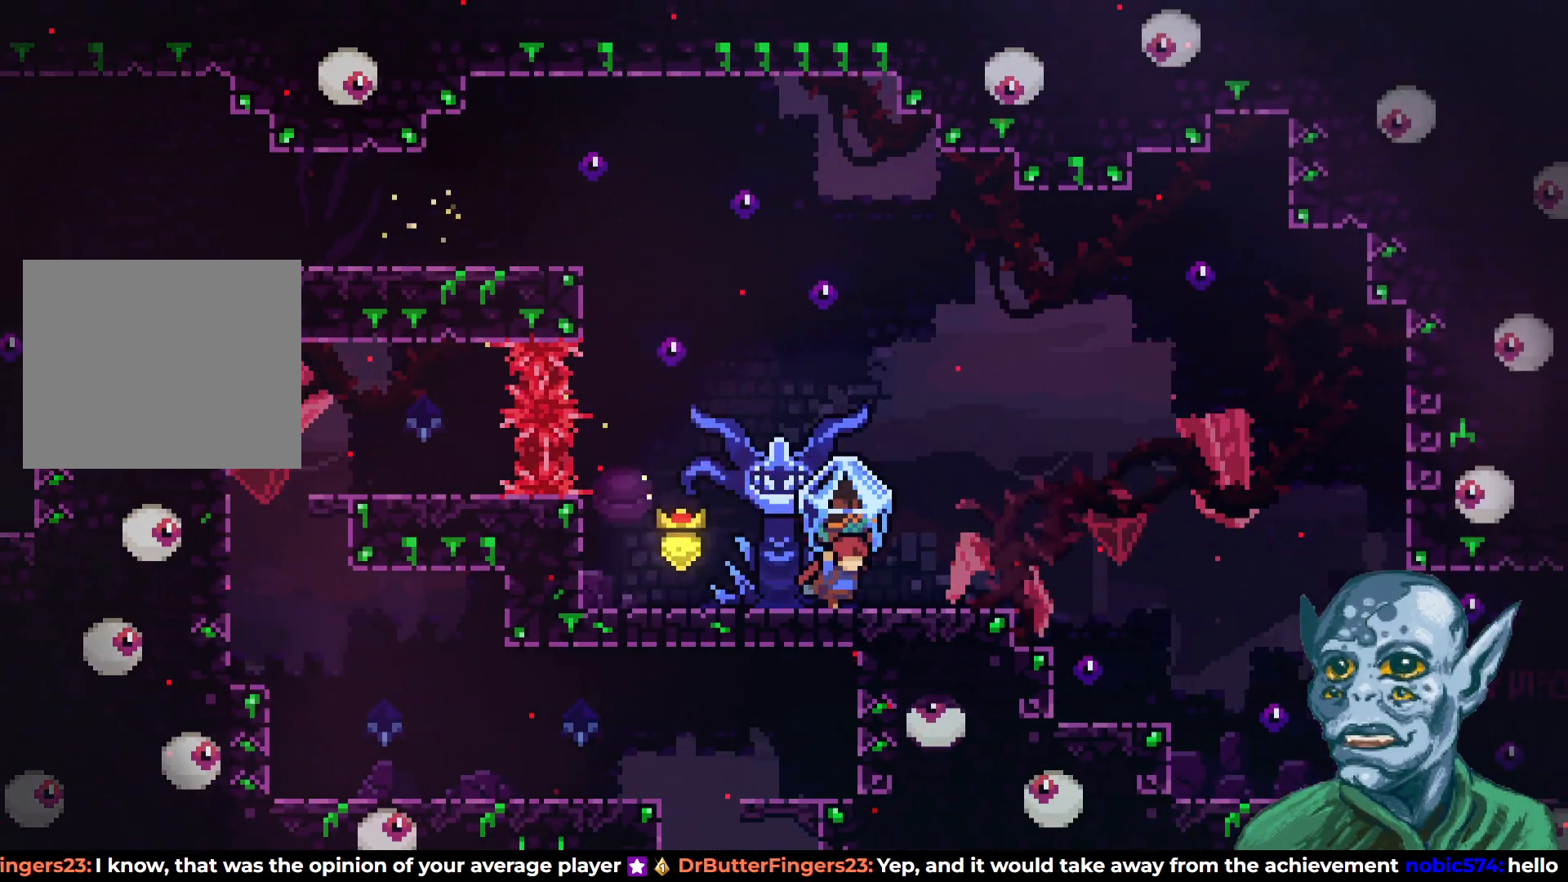
{"buttons": ["R2", "DPAD_RIGHT"], "left_stick": "center", "right_stick": "center", "events": []}
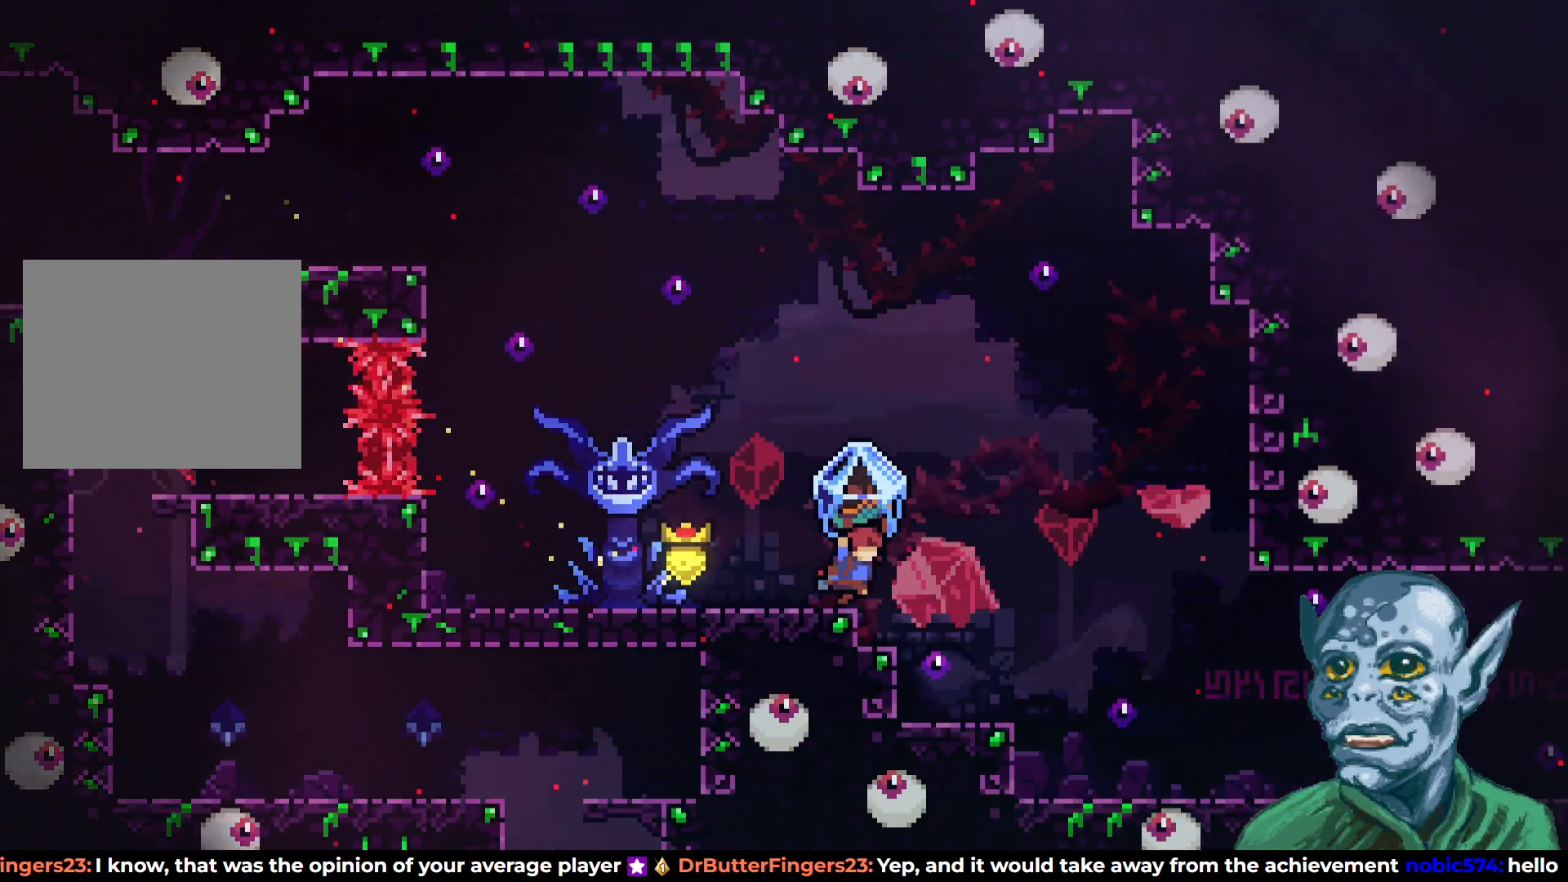
{"buttons": ["R2", "DPAD_RIGHT"], "left_stick": "center", "right_stick": "center", "events": []}
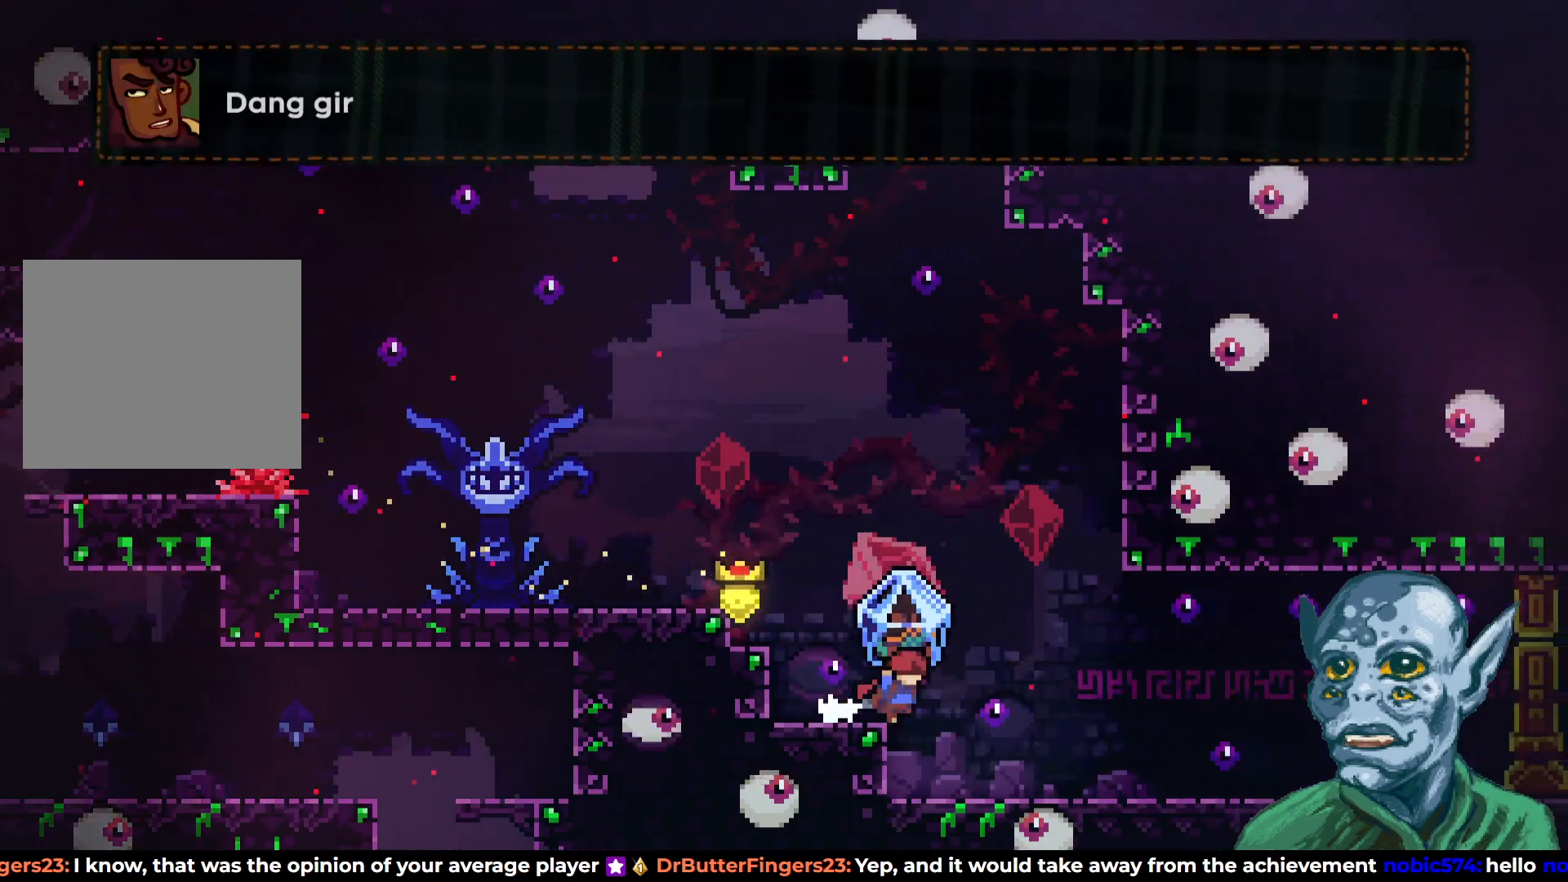
{"buttons": ["R2", "DPAD_RIGHT"], "left_stick": "center", "right_stick": "center", "events": []}
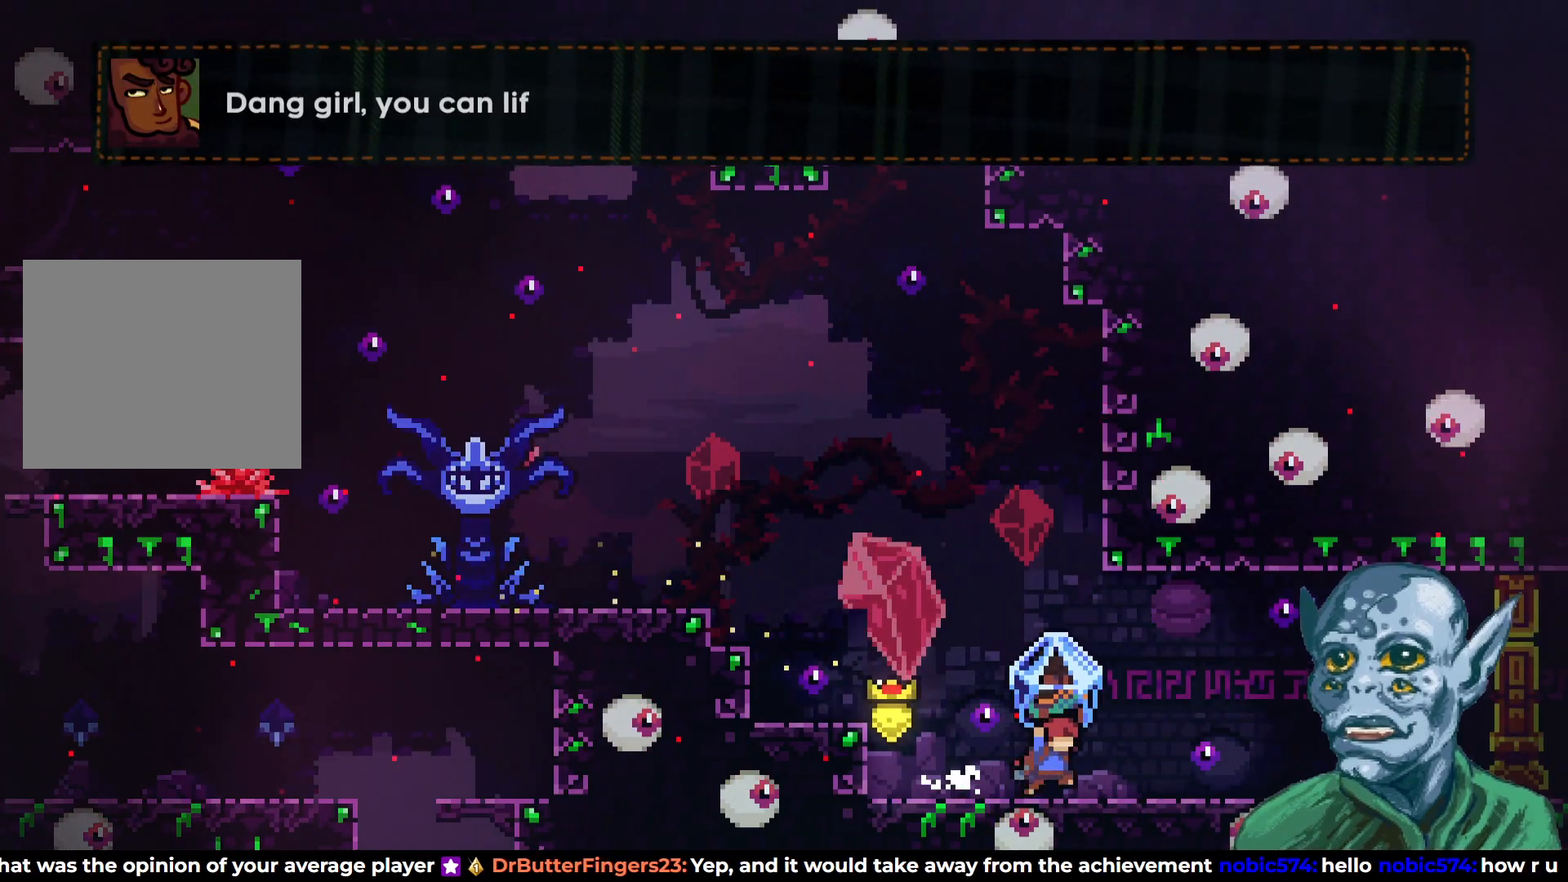
{"buttons": ["R2", "DPAD_RIGHT"], "left_stick": "center", "right_stick": "center", "events": []}
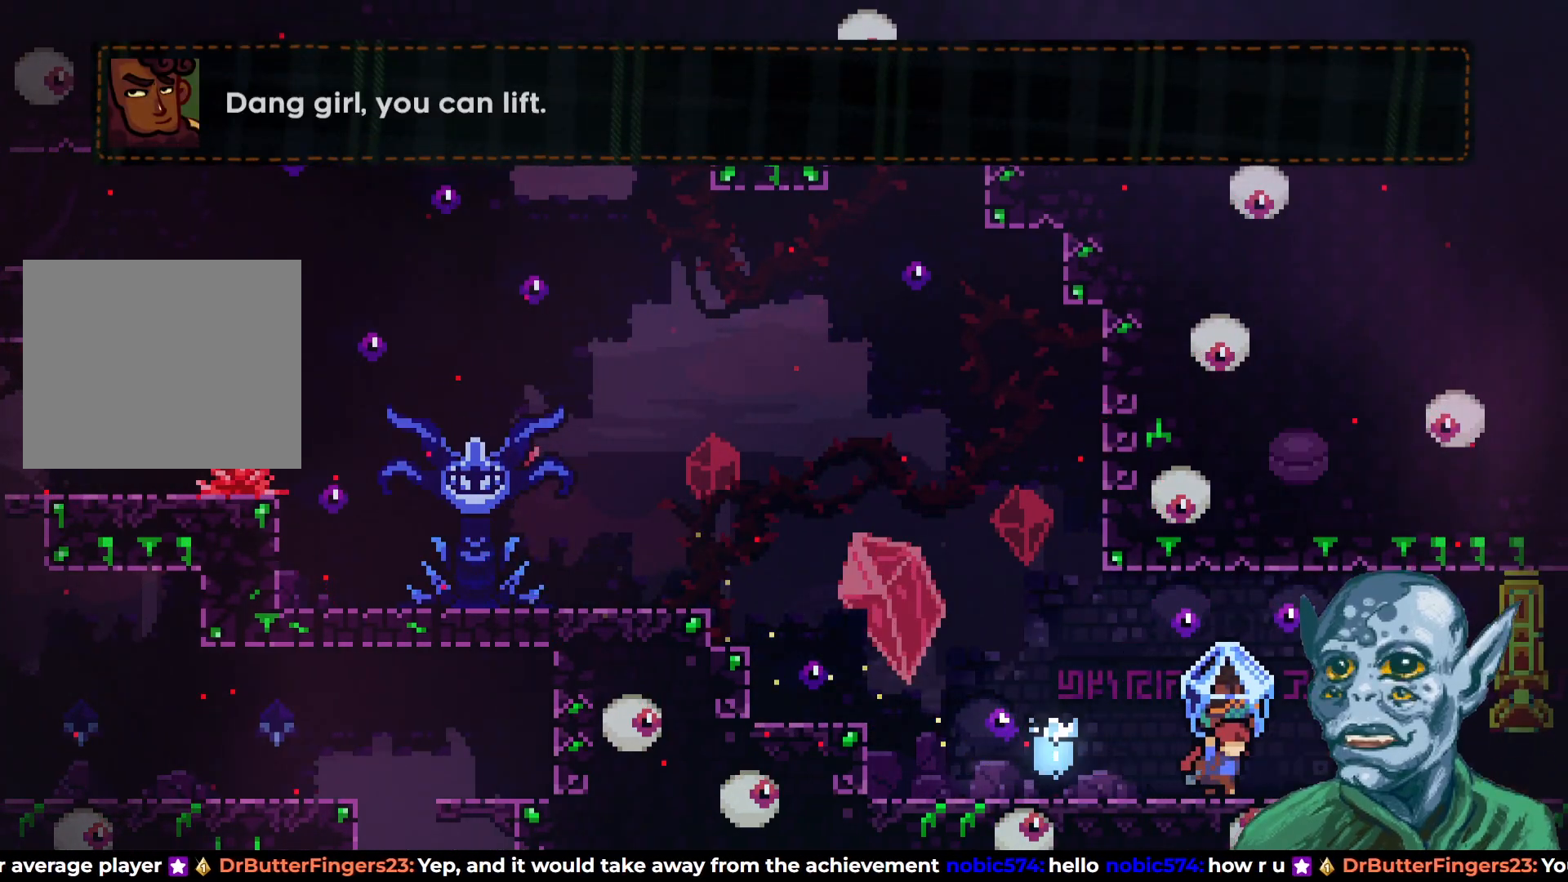
{"buttons": ["R2"], "left_stick": "center", "right_stick": "center", "events": [[500, "DPAD_RIGHT", "up"]]}
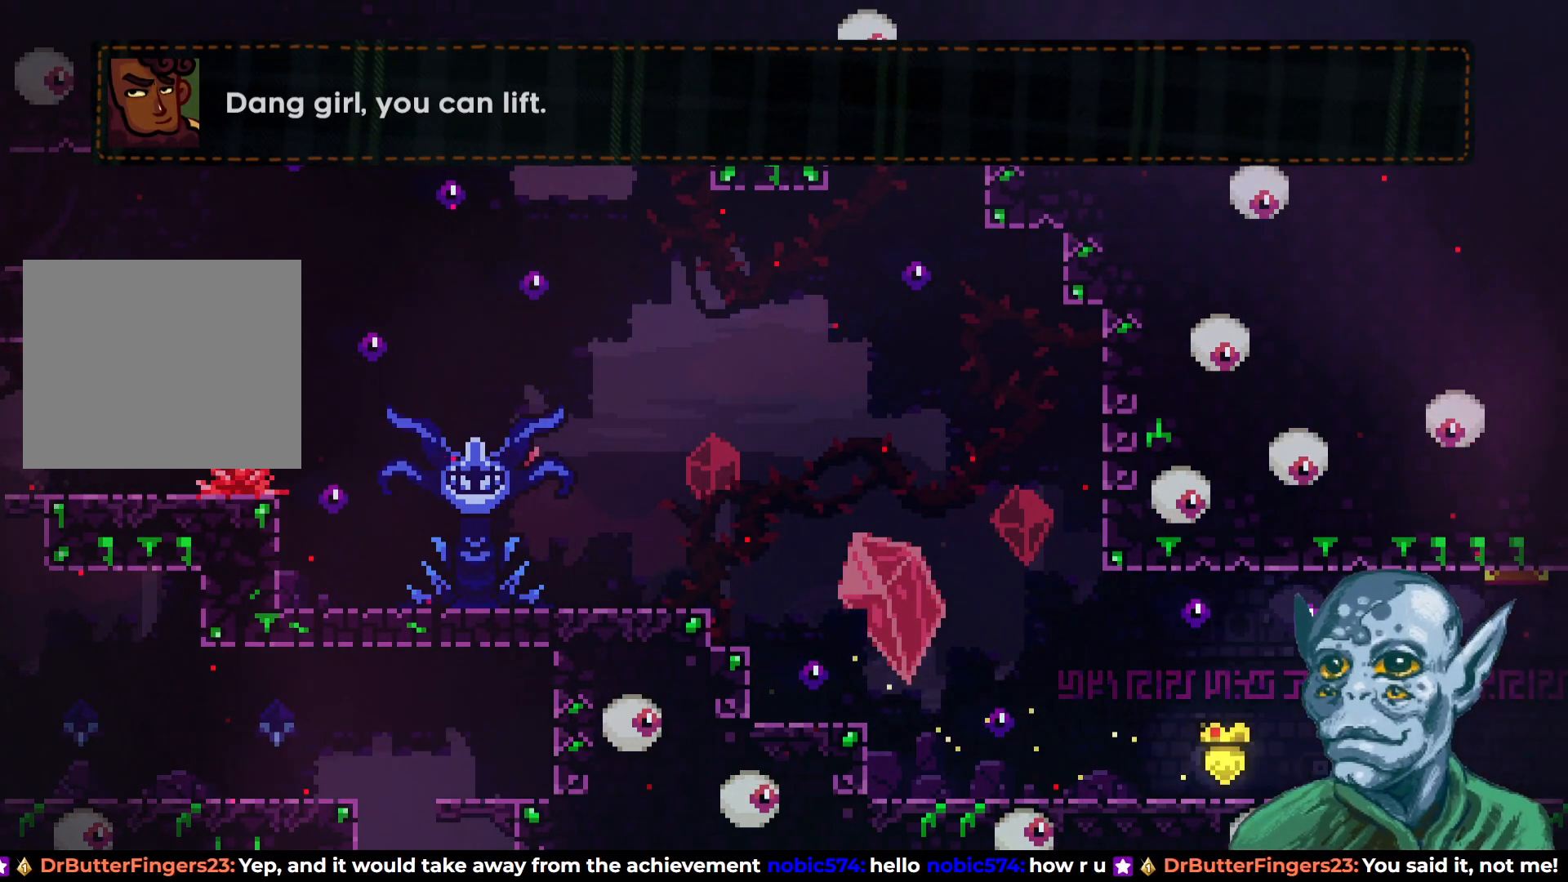
{"buttons": ["R2", "DPAD_RIGHT"], "left_stick": "center", "right_stick": "center", "events": [[500, "DPAD_RIGHT", "down"]]}
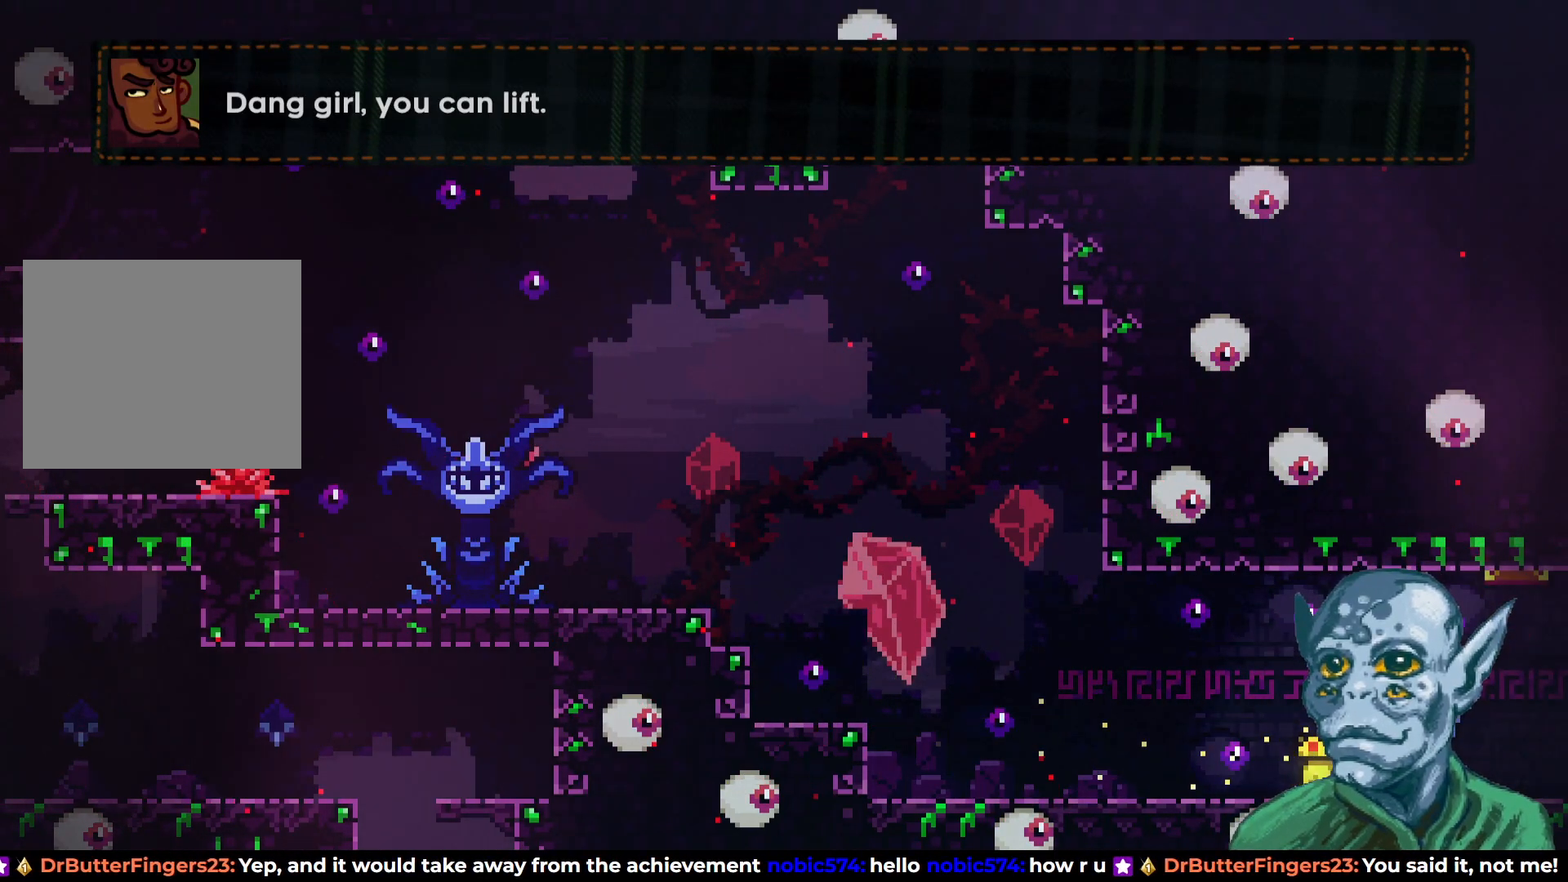
{"buttons": ["R2", "DPAD_RIGHT"], "left_stick": "center", "right_stick": "center", "events": []}
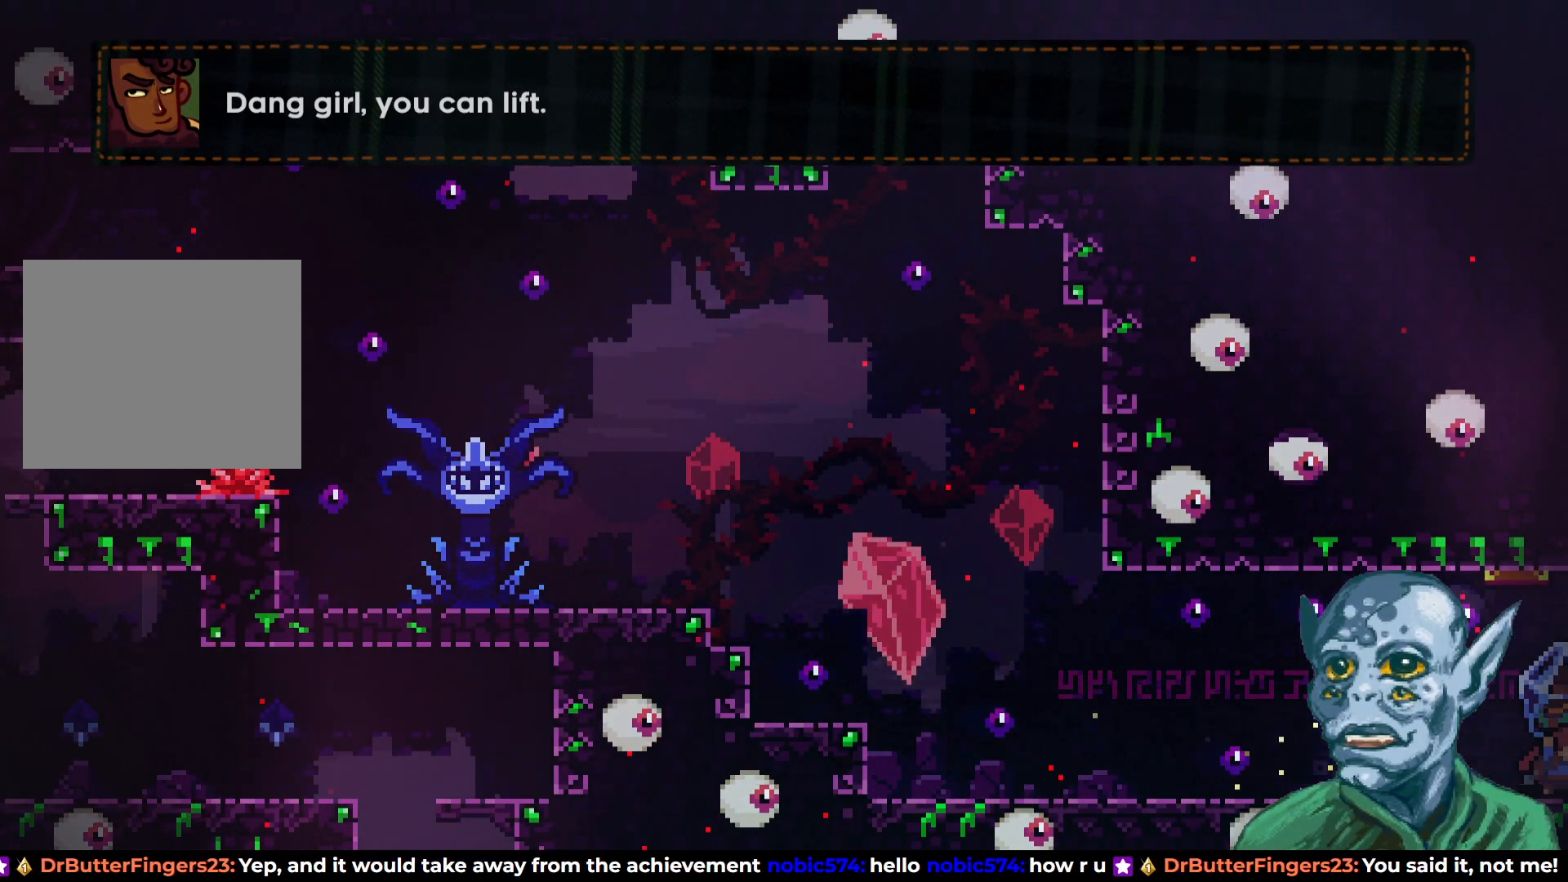
{"buttons": ["R2"], "left_stick": "center", "right_stick": "center", "events": [[267, "DPAD_RIGHT", "up"]]}
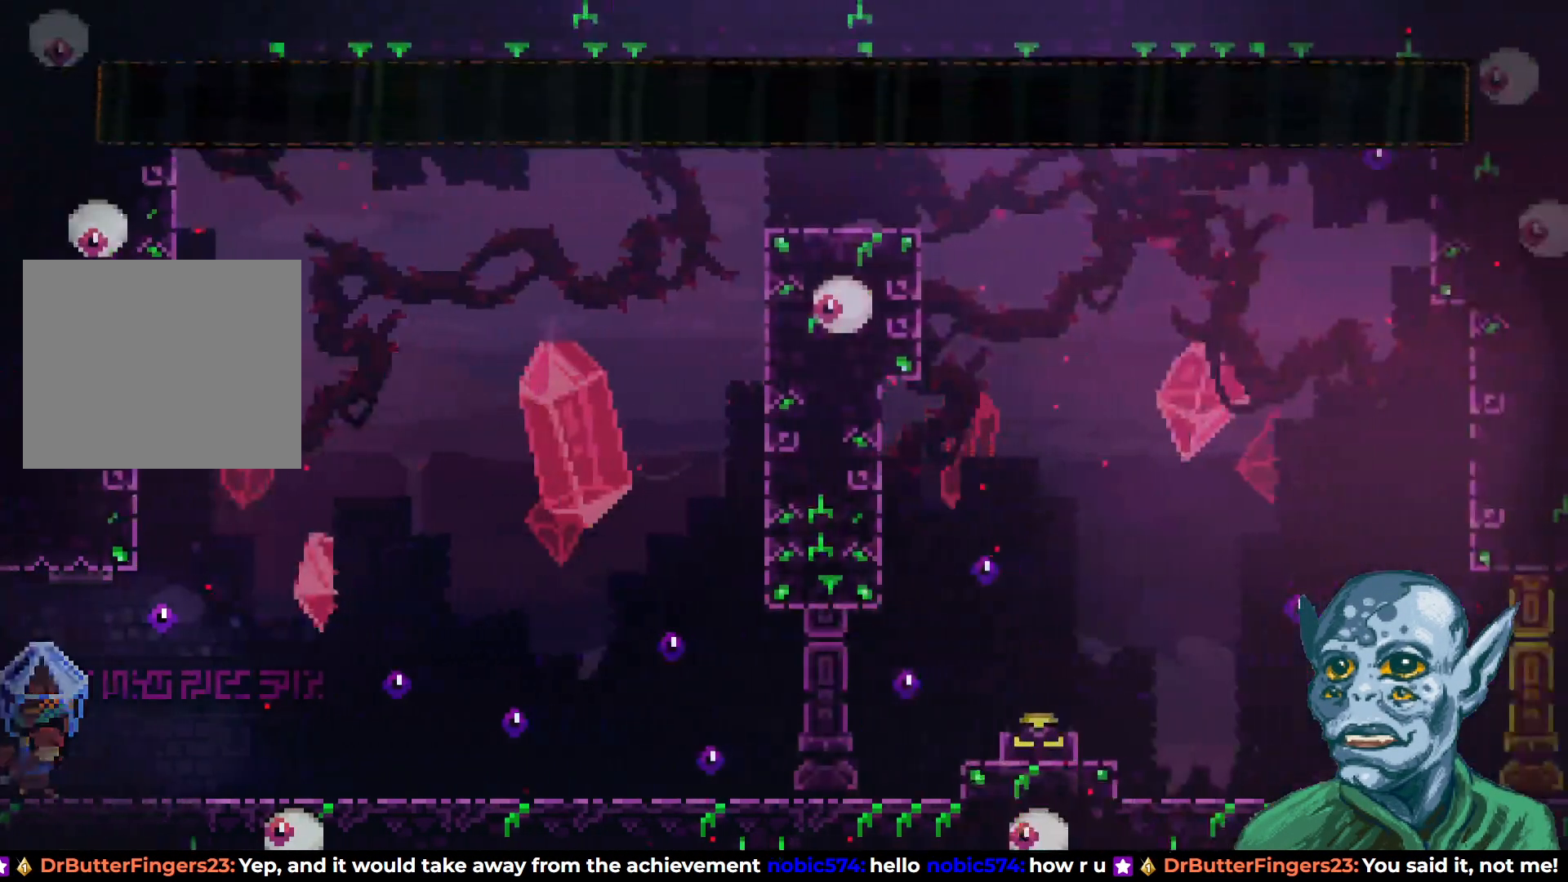
{"buttons": ["R2"], "left_stick": "center", "right_stick": "center", "events": [[183, "DPAD_RIGHT", "down"], [300, "DPAD_RIGHT", "up"]]}
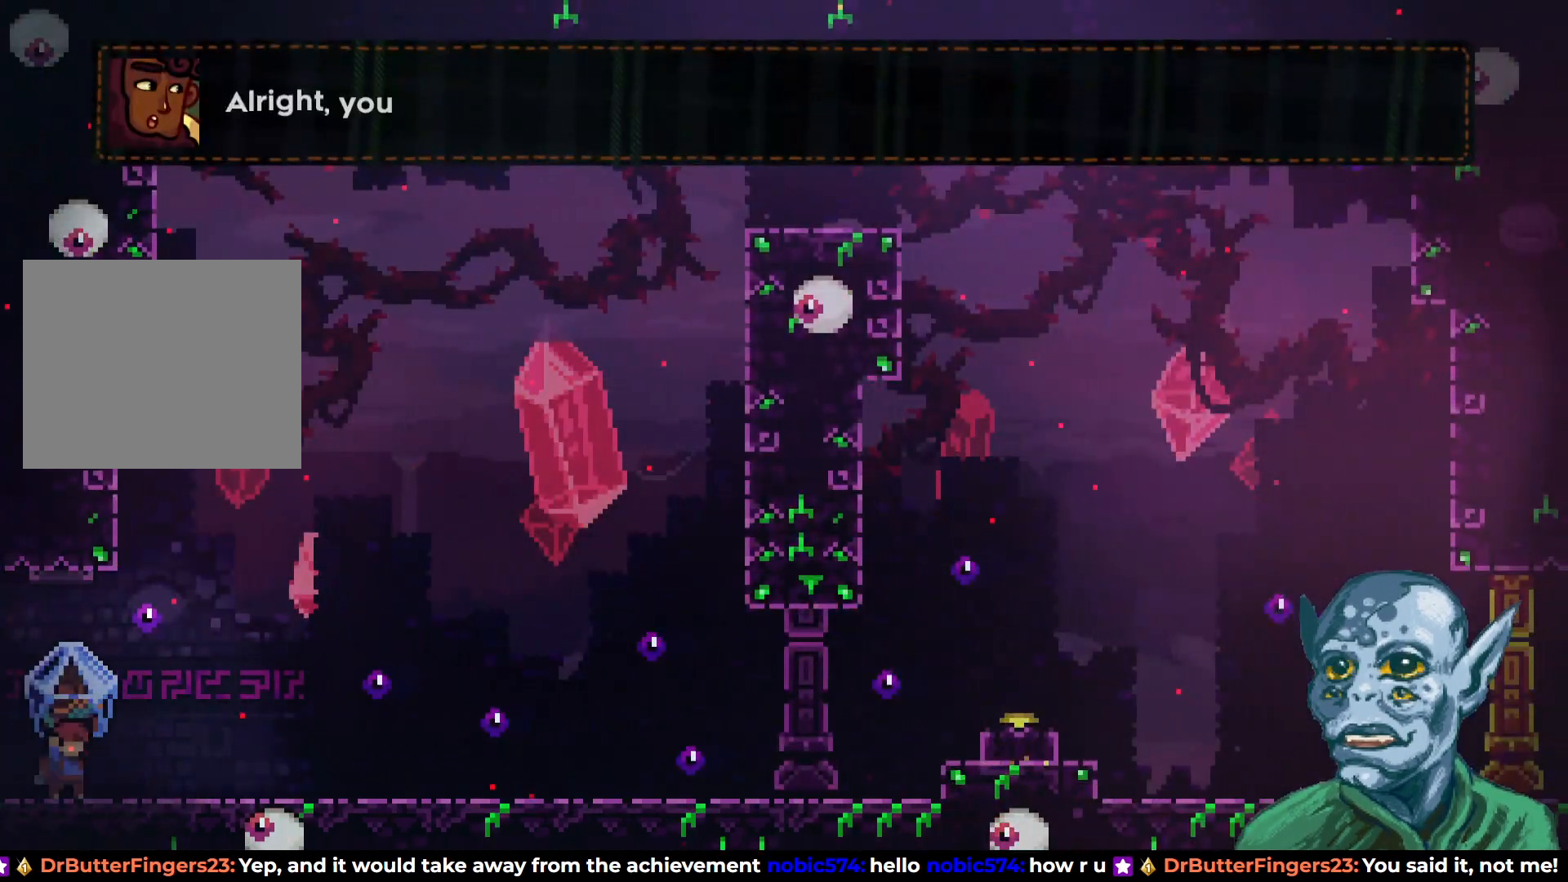
{"buttons": ["R2", "DPAD_RIGHT"], "left_stick": "center", "right_stick": "center", "events": [[33, "DPAD_RIGHT", "down"]]}
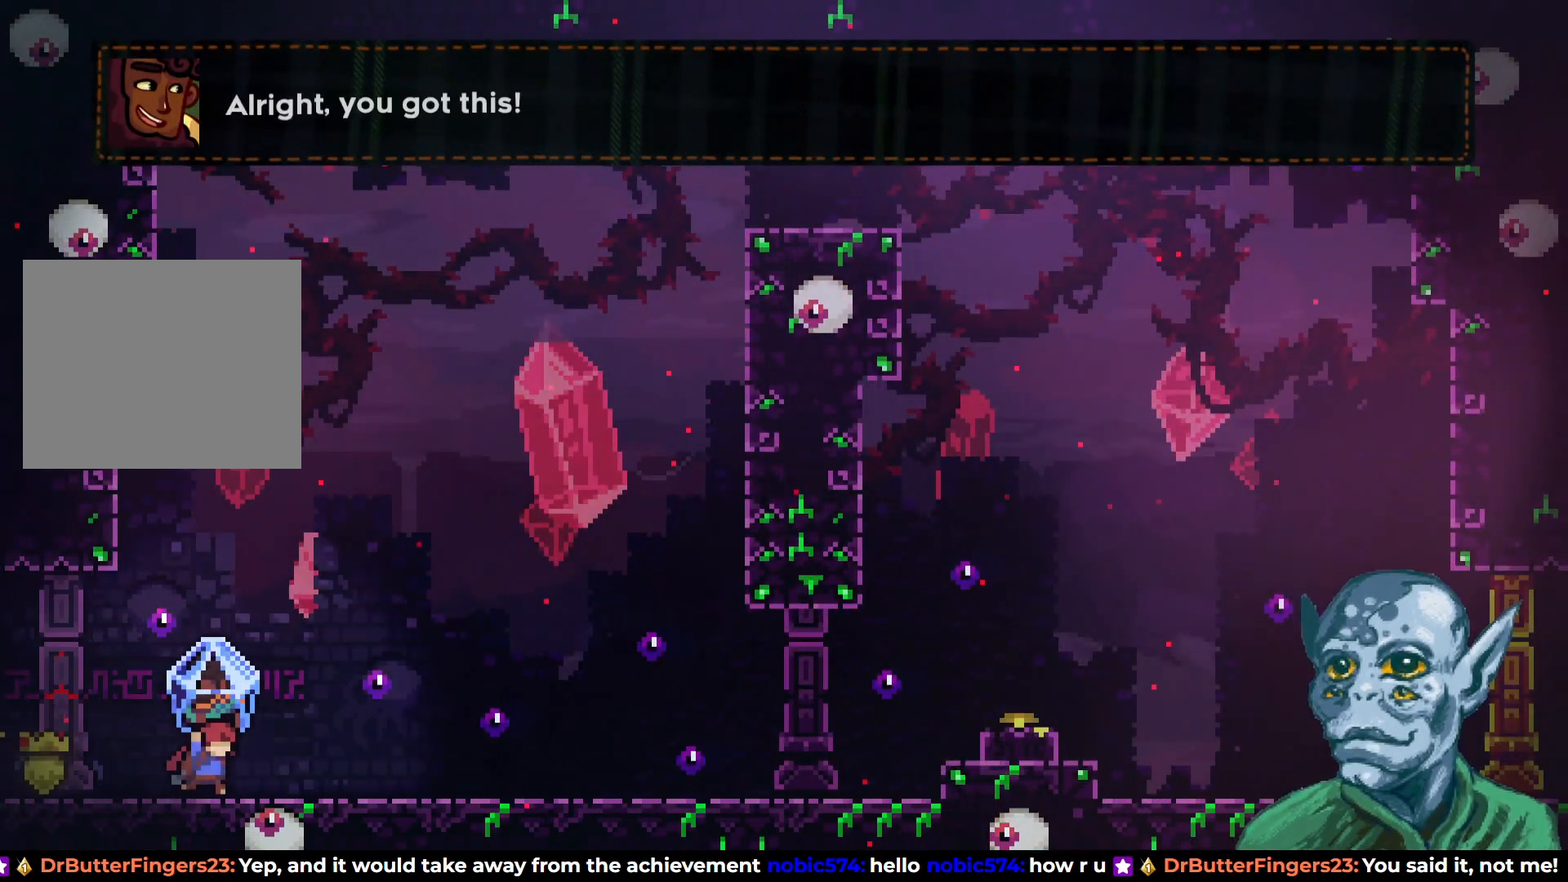
{"buttons": ["DPAD_RIGHT"], "left_stick": "center", "right_stick": "center", "events": [[117, "R2", "up"]]}
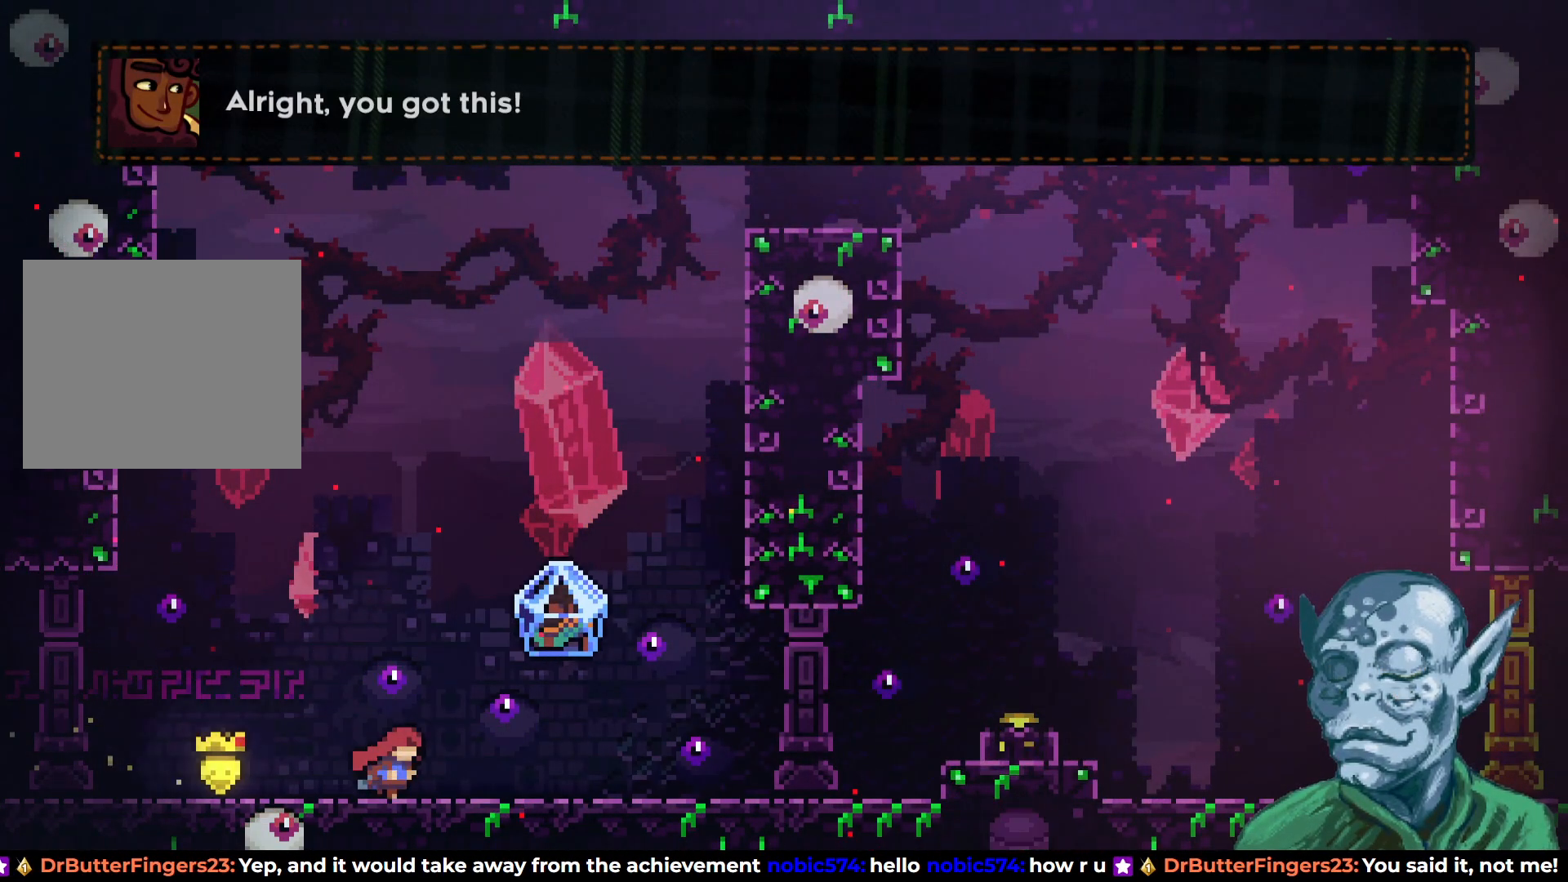
{"buttons": ["CROSS", "DPAD_RIGHT"], "left_stick": "center", "right_stick": "center", "events": [[333, "CROSS", "down"]]}
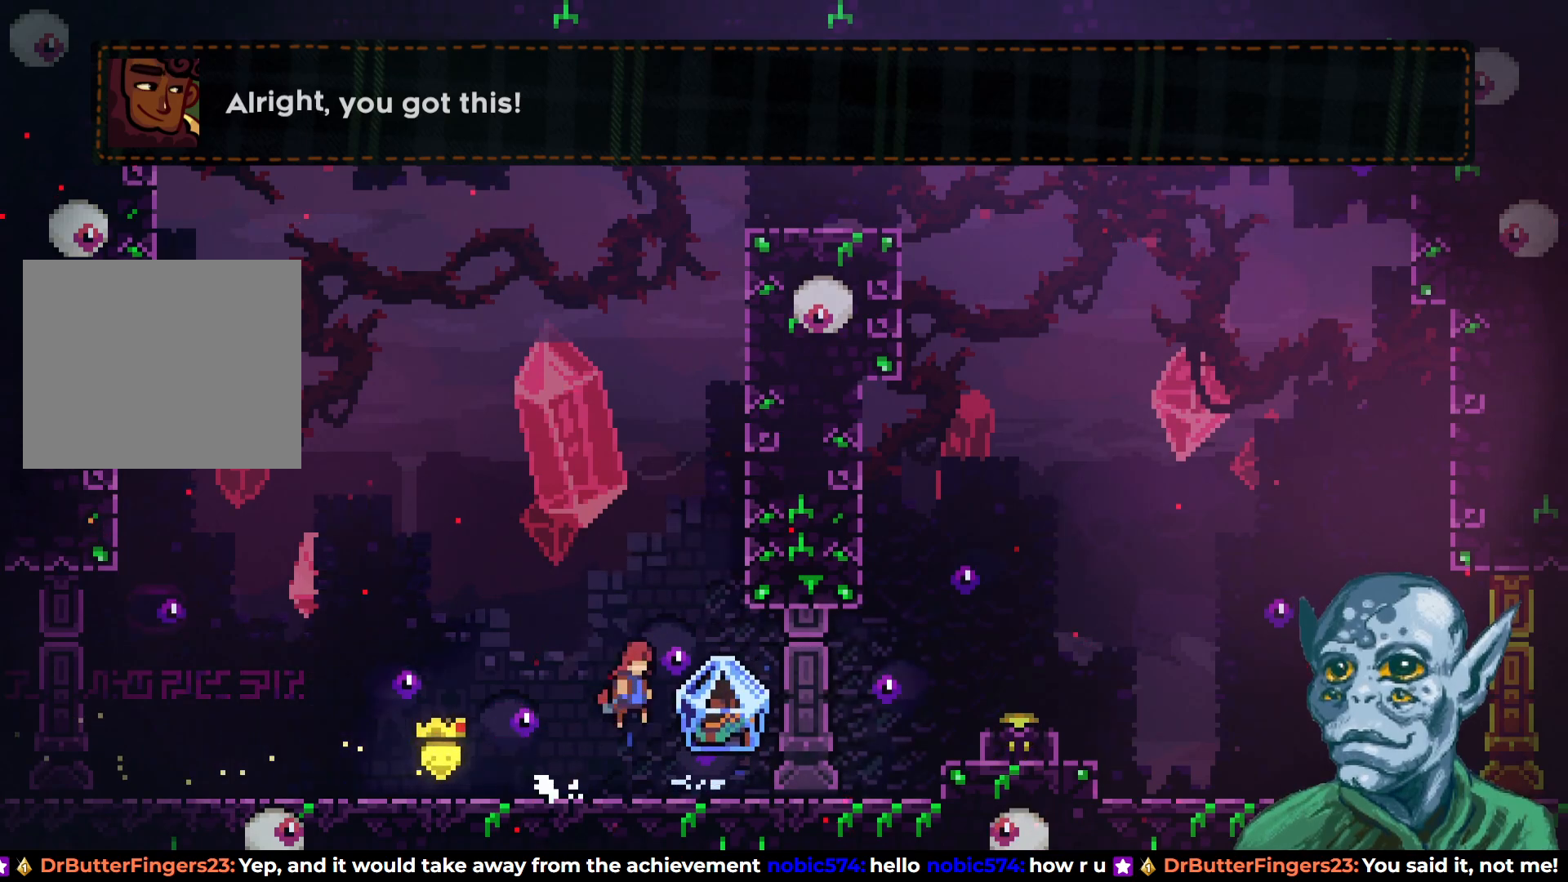
{"buttons": ["R2", "DPAD_UP"], "left_stick": "center", "right_stick": "center", "events": [[100, "CROSS", "up"], [150, "DPAD_UP", "down"], [167, "DPAD_RIGHT", "up"], [200, "SQUARE", "down"], [383, "SQUARE", "up"], [467, "R2", "down"]]}
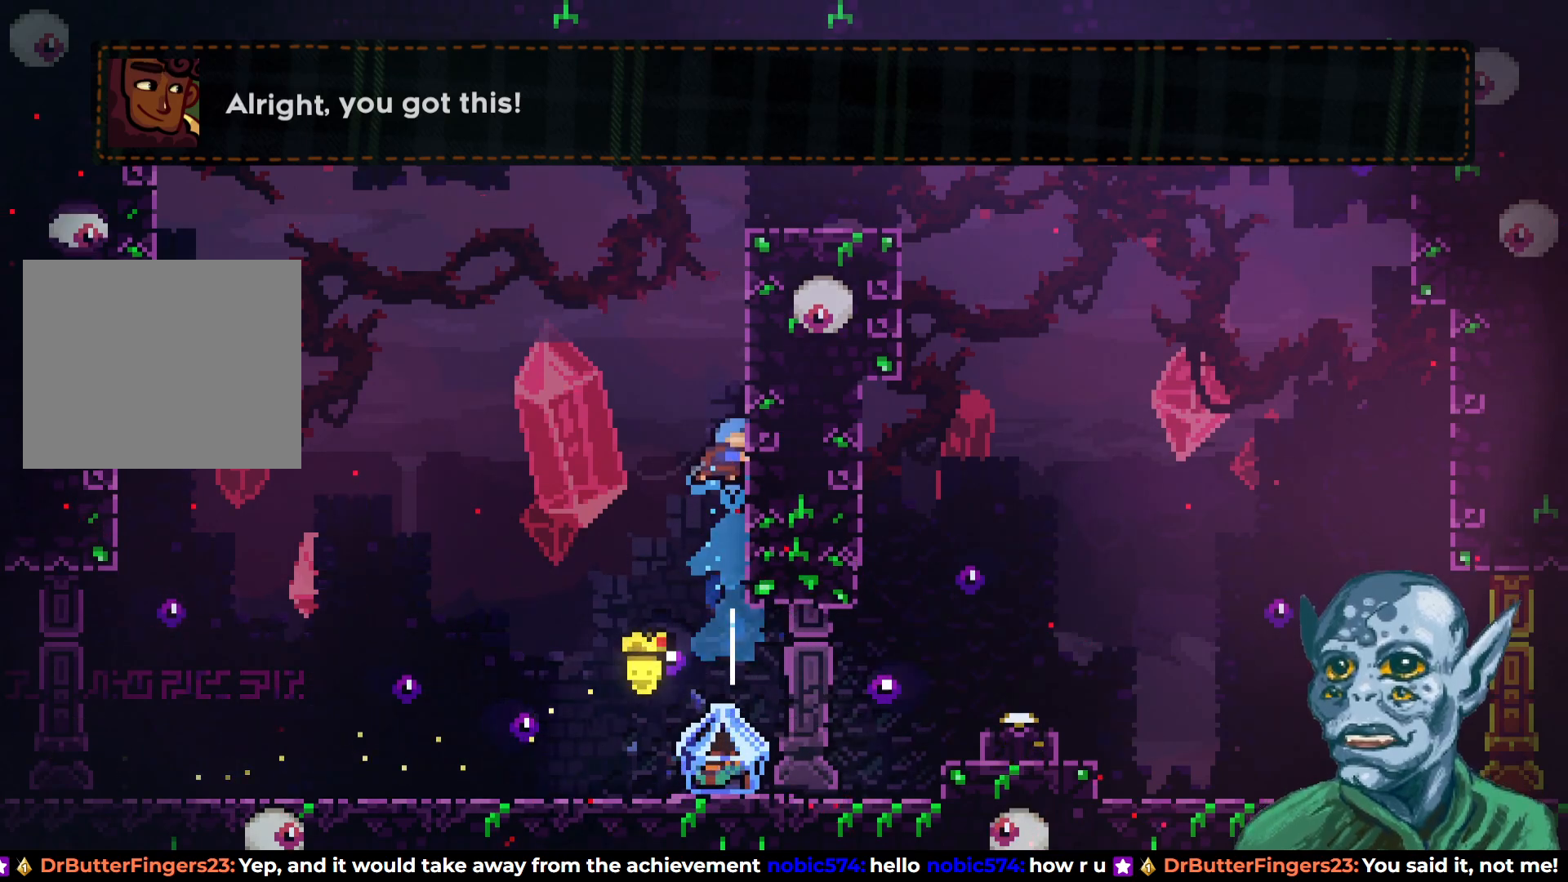
{"buttons": ["R2", "DPAD_UP"], "left_stick": "center", "right_stick": "center", "events": []}
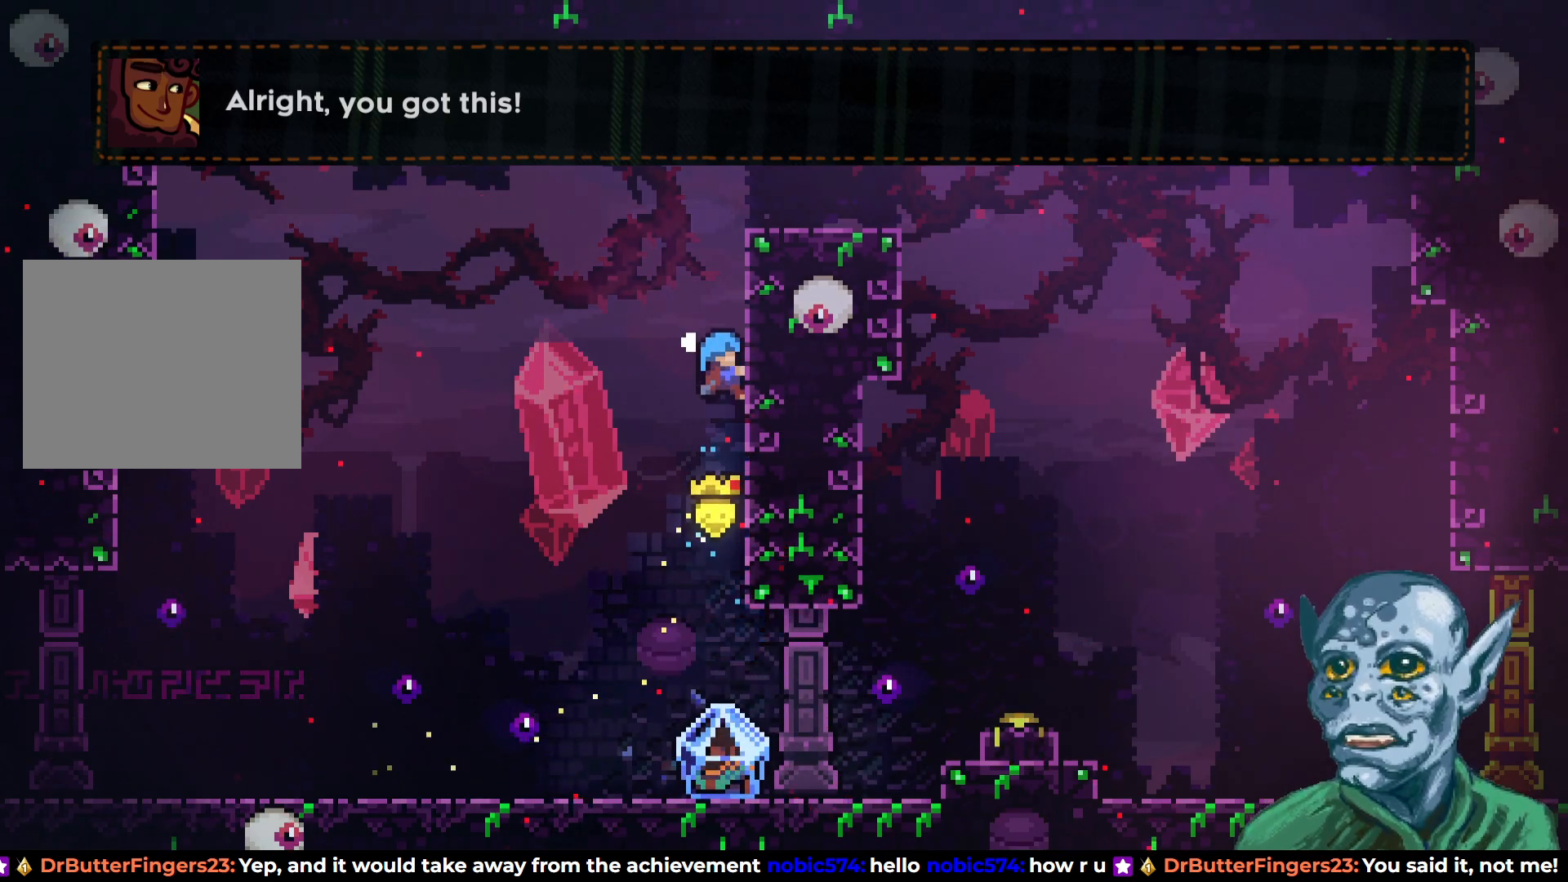
{"buttons": ["CROSS", "R2", "DPAD_UP"], "left_stick": "center", "right_stick": "center", "events": [[483, "CROSS", "down"]]}
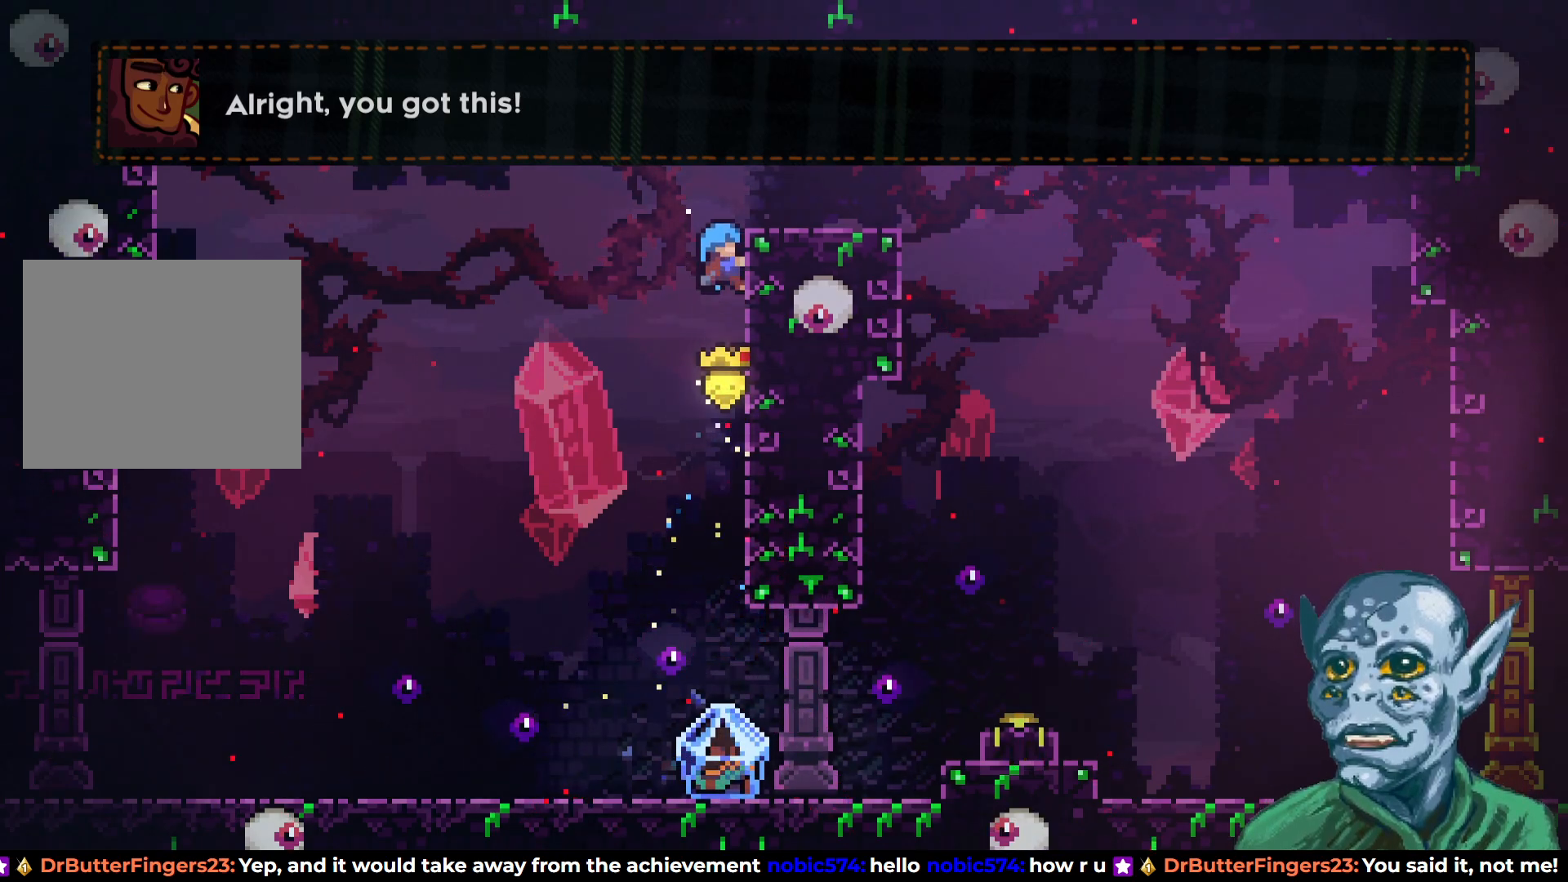
{"buttons": ["CROSS", "DPAD_RIGHT"], "left_stick": "center", "right_stick": "center", "events": [[83, "DPAD_RIGHT", "down"], [117, "DPAD_UP", "up"], [200, "CROSS", "up"], [200, "R2", "up"], [467, "CROSS", "down"]]}
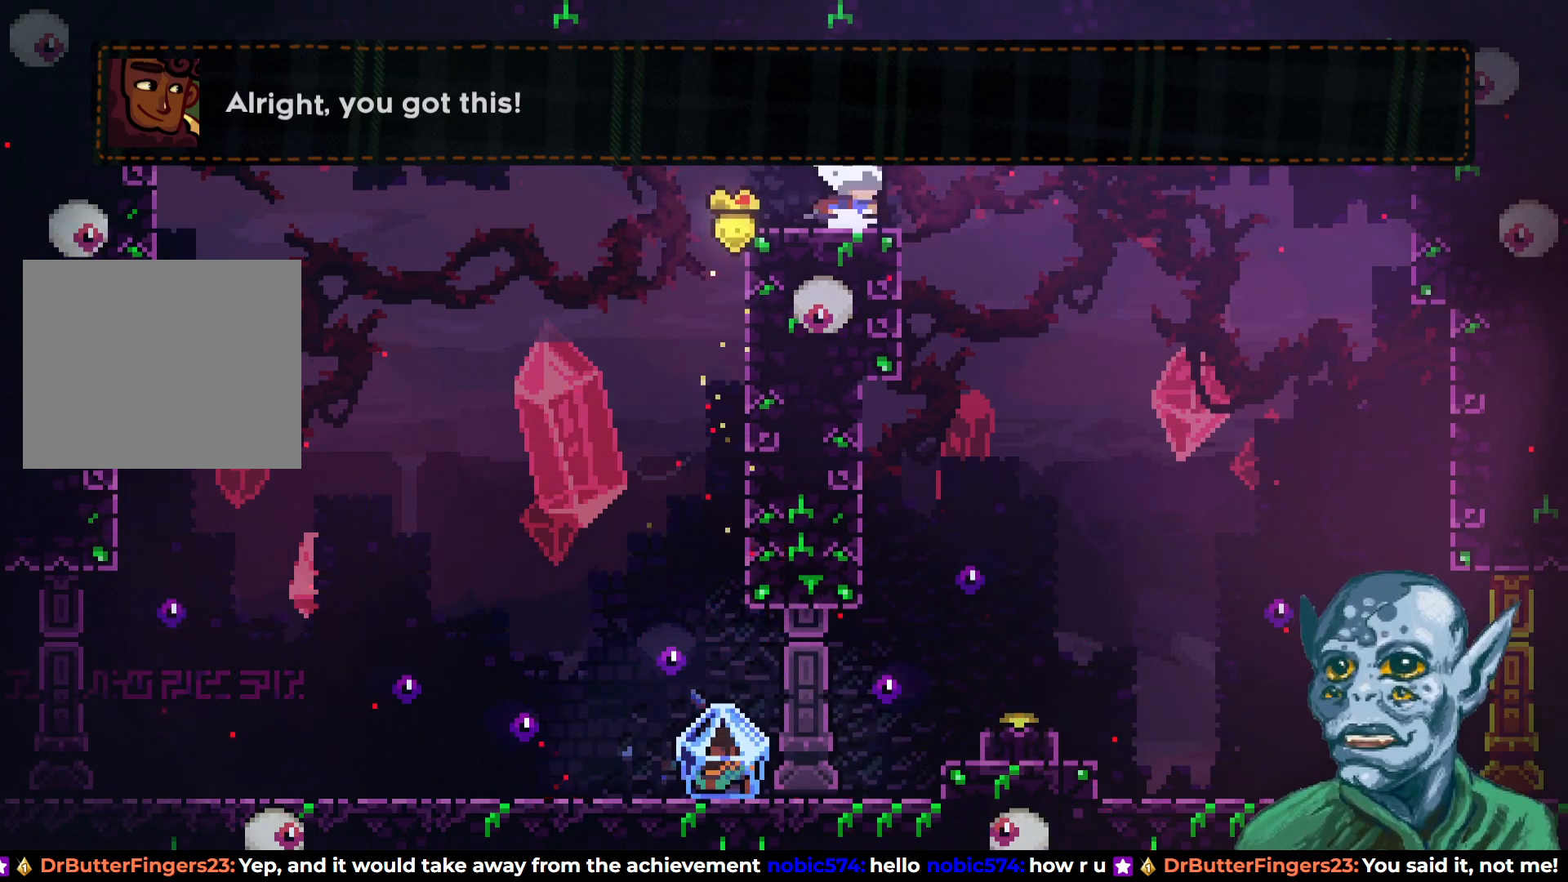
{"buttons": [], "left_stick": "center", "right_stick": "center", "events": [[50, "CROSS", "up"], [200, "DPAD_RIGHT", "up"]]}
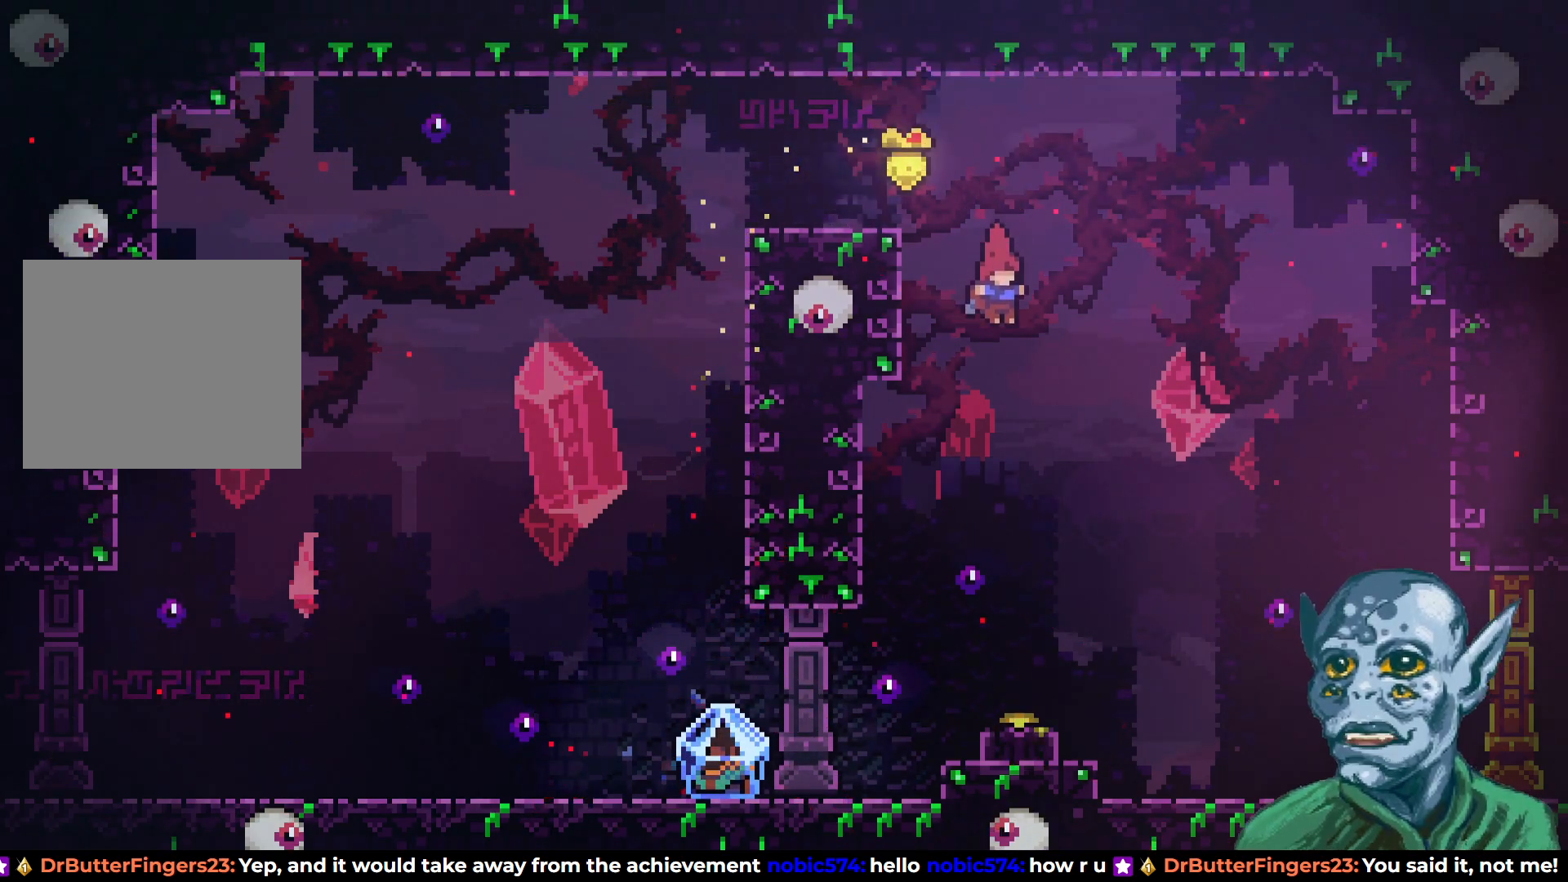
{"buttons": ["SQUARE", "DPAD_DOWN"], "left_stick": "center", "right_stick": "center", "events": [[50, "DPAD_RIGHT", "down"], [133, "DPAD_RIGHT", "up"], [250, "DPAD_DOWN", "down"], [383, "SQUARE", "down"]]}
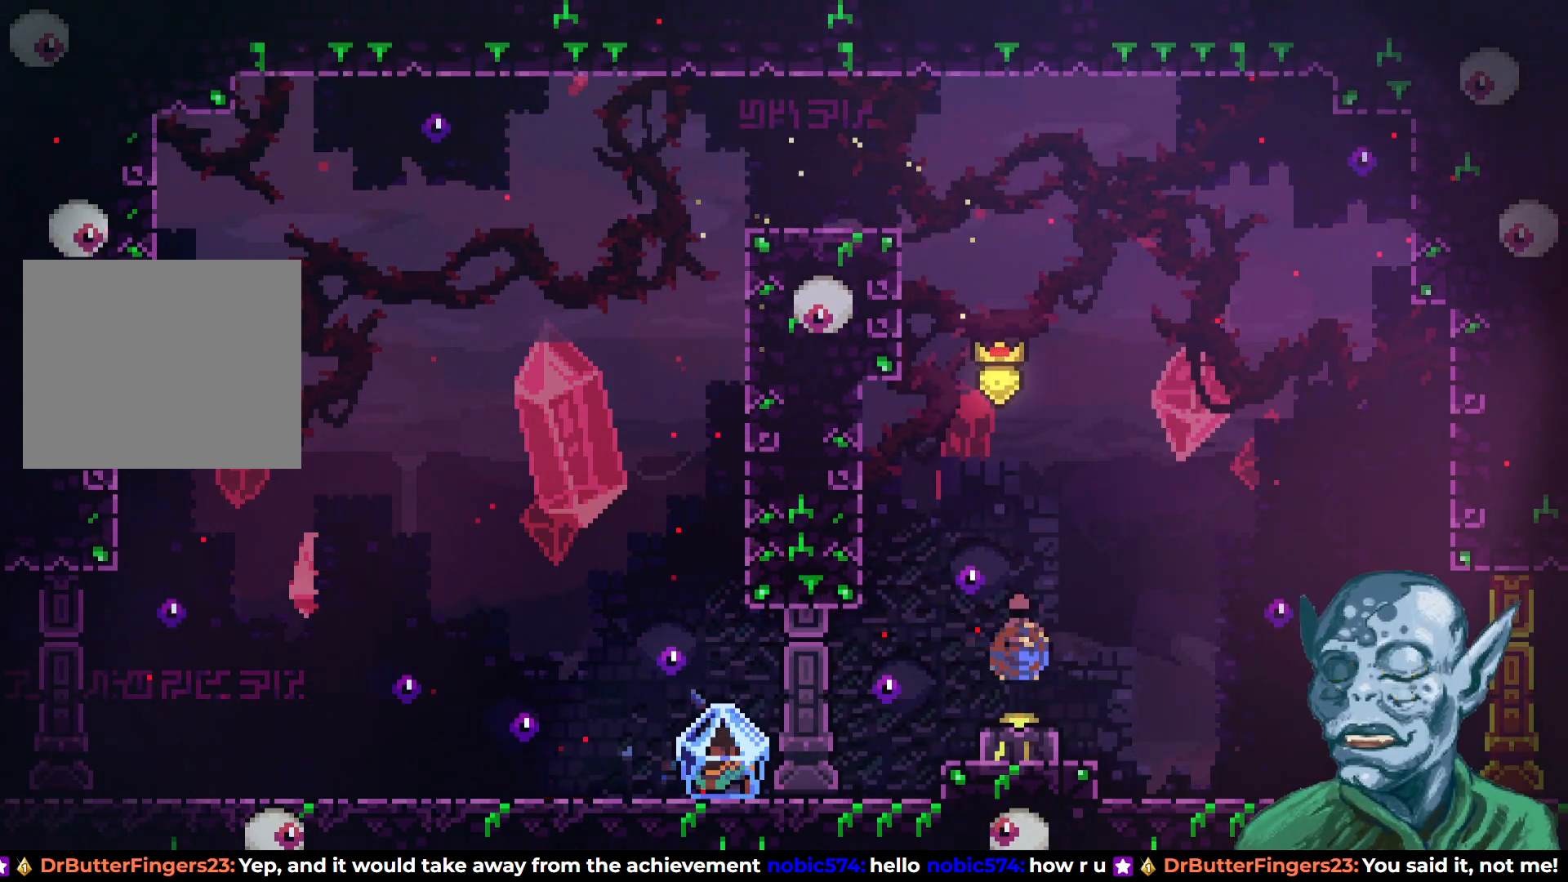
{"buttons": ["DPAD_LEFT"], "left_stick": "center", "right_stick": "center", "events": [[67, "SQUARE", "up"], [83, "DPAD_DOWN", "up"], [83, "DPAD_LEFT", "down"]]}
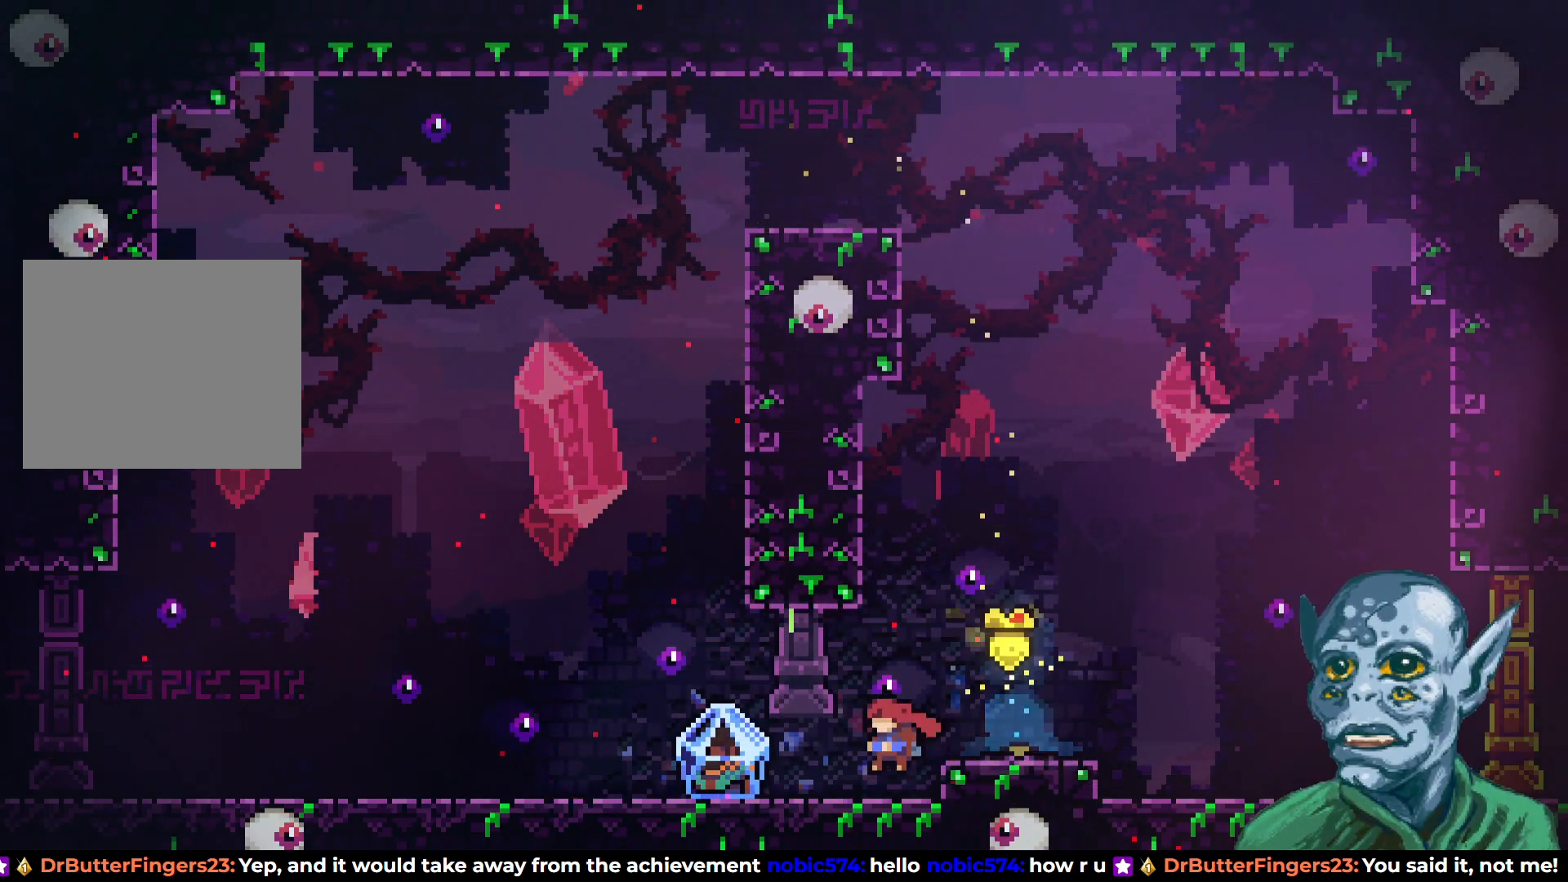
{"buttons": ["R2", "DPAD_RIGHT"], "left_stick": "center", "right_stick": "center", "events": [[267, "R2", "down"], [317, "DPAD_LEFT", "up"], [350, "DPAD_RIGHT", "down"]]}
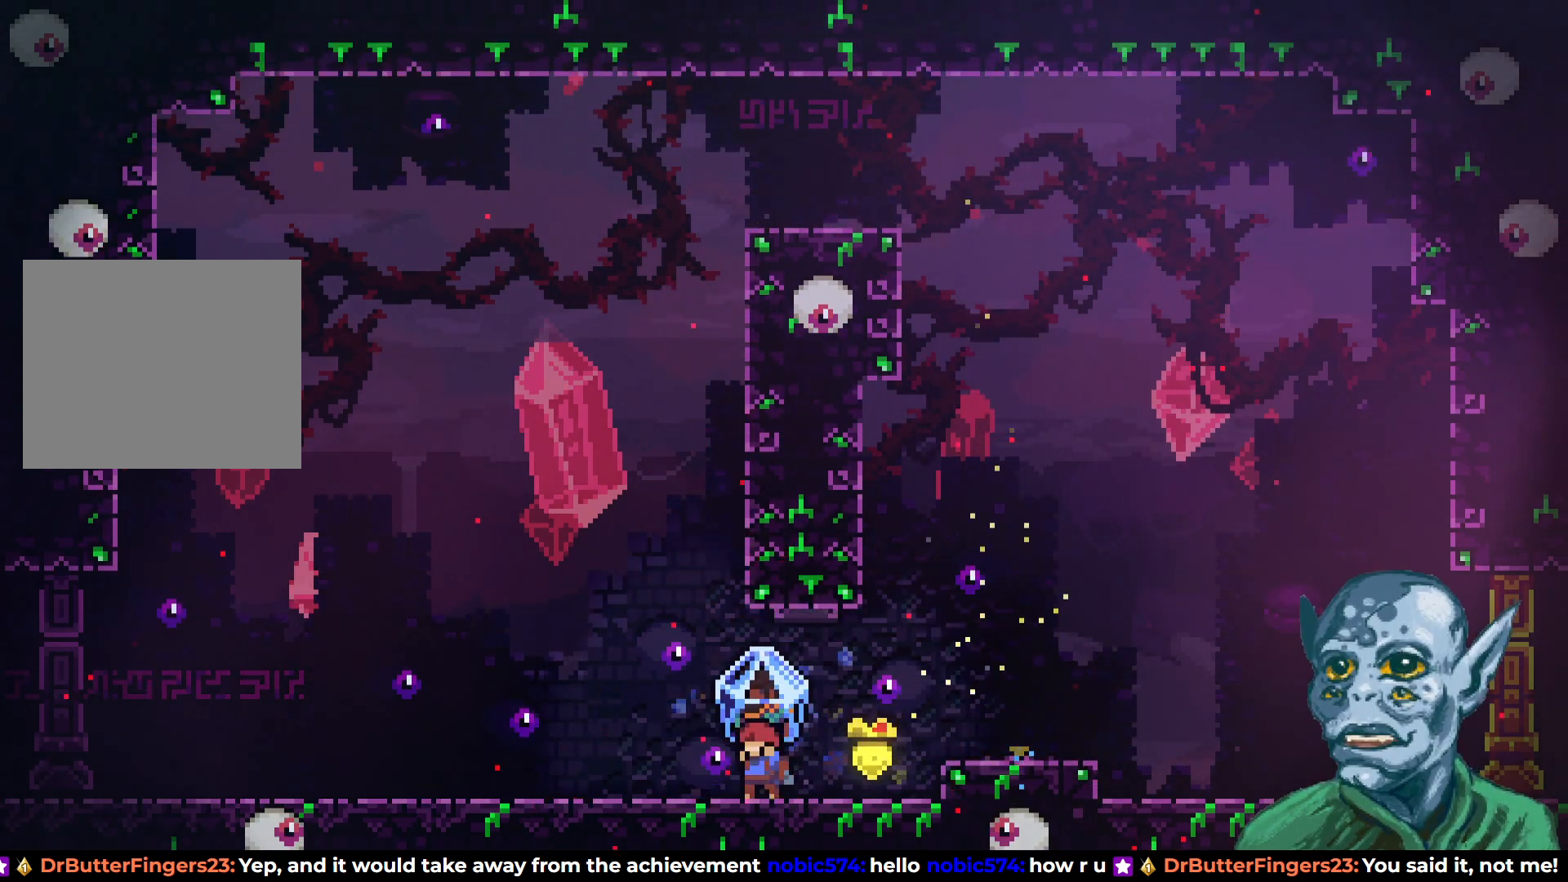
{"buttons": ["R2", "DPAD_RIGHT"], "left_stick": "center", "right_stick": "center", "events": [[333, "CROSS", "down"], [483, "CROSS", "up"]]}
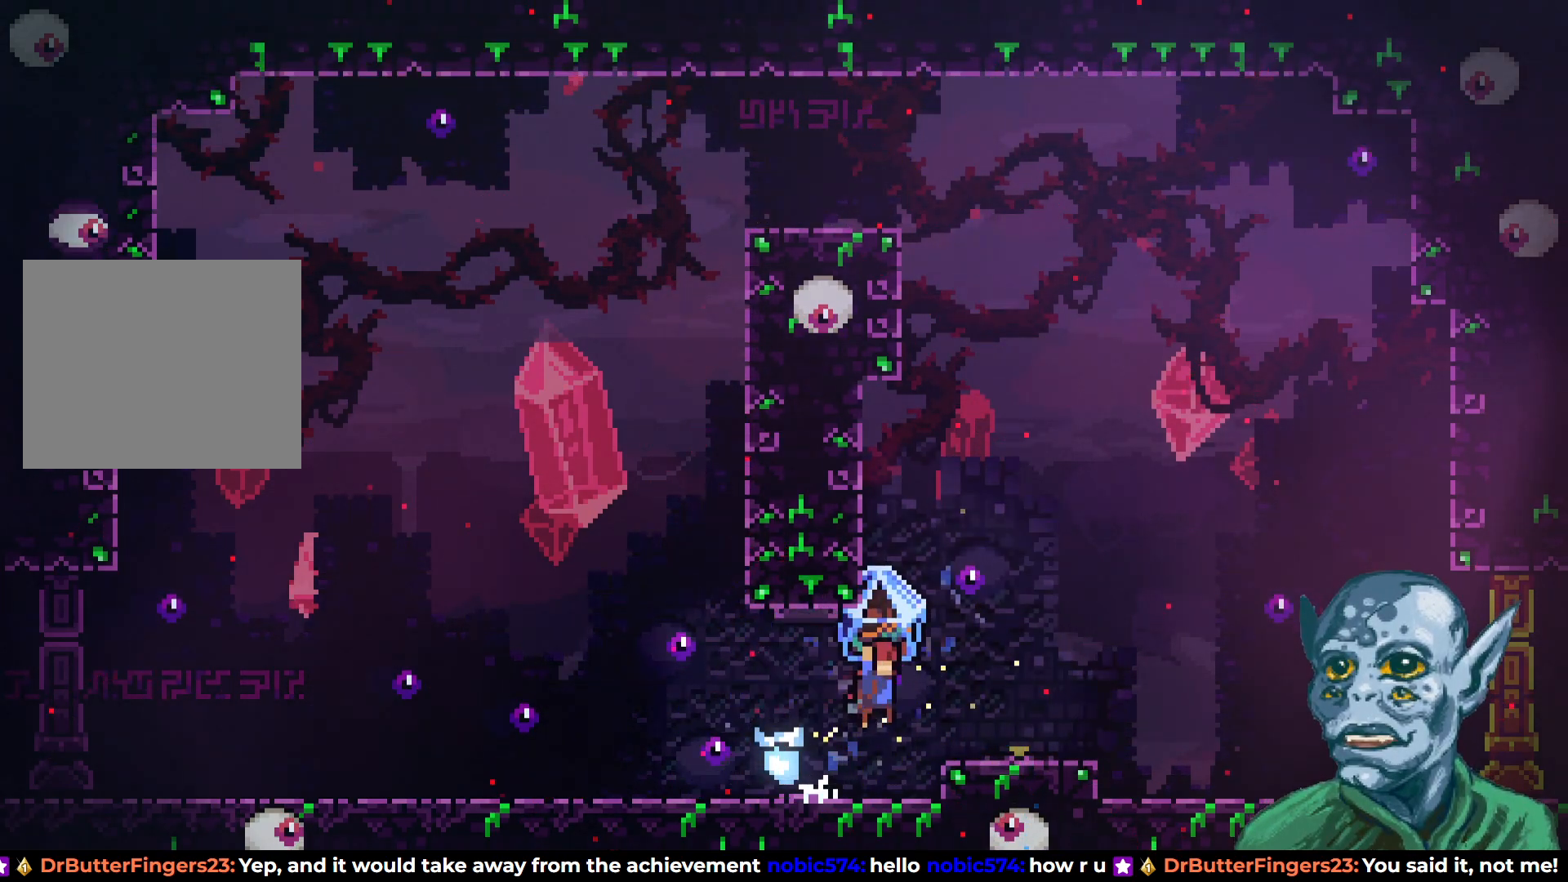
{"buttons": ["R2", "DPAD_RIGHT"], "left_stick": "center", "right_stick": "center", "events": []}
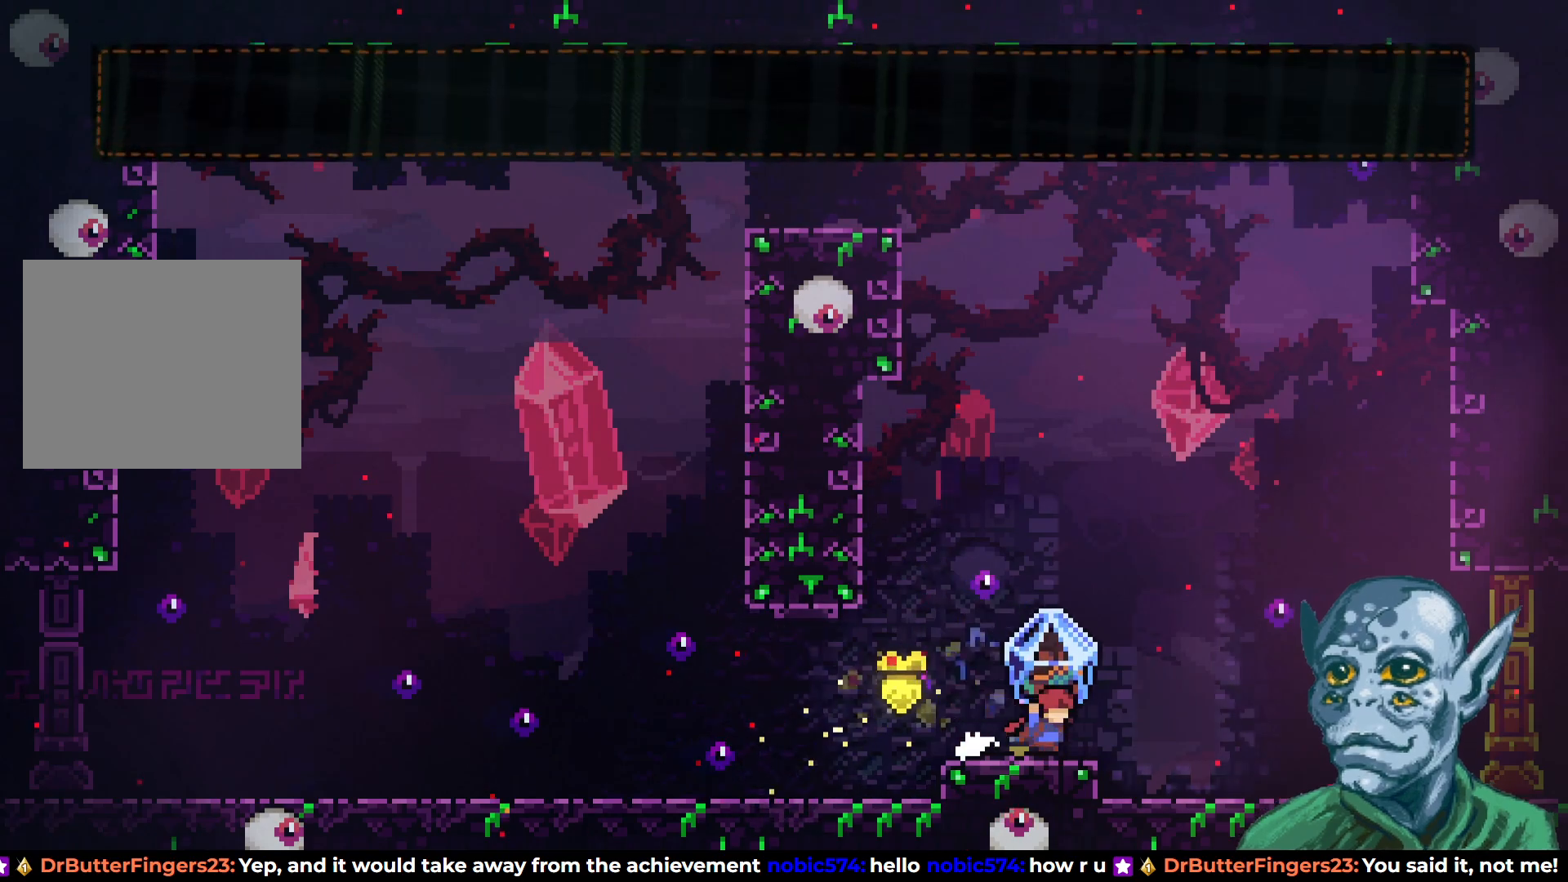
{"buttons": ["R2", "DPAD_RIGHT"], "left_stick": "center", "right_stick": "center", "events": []}
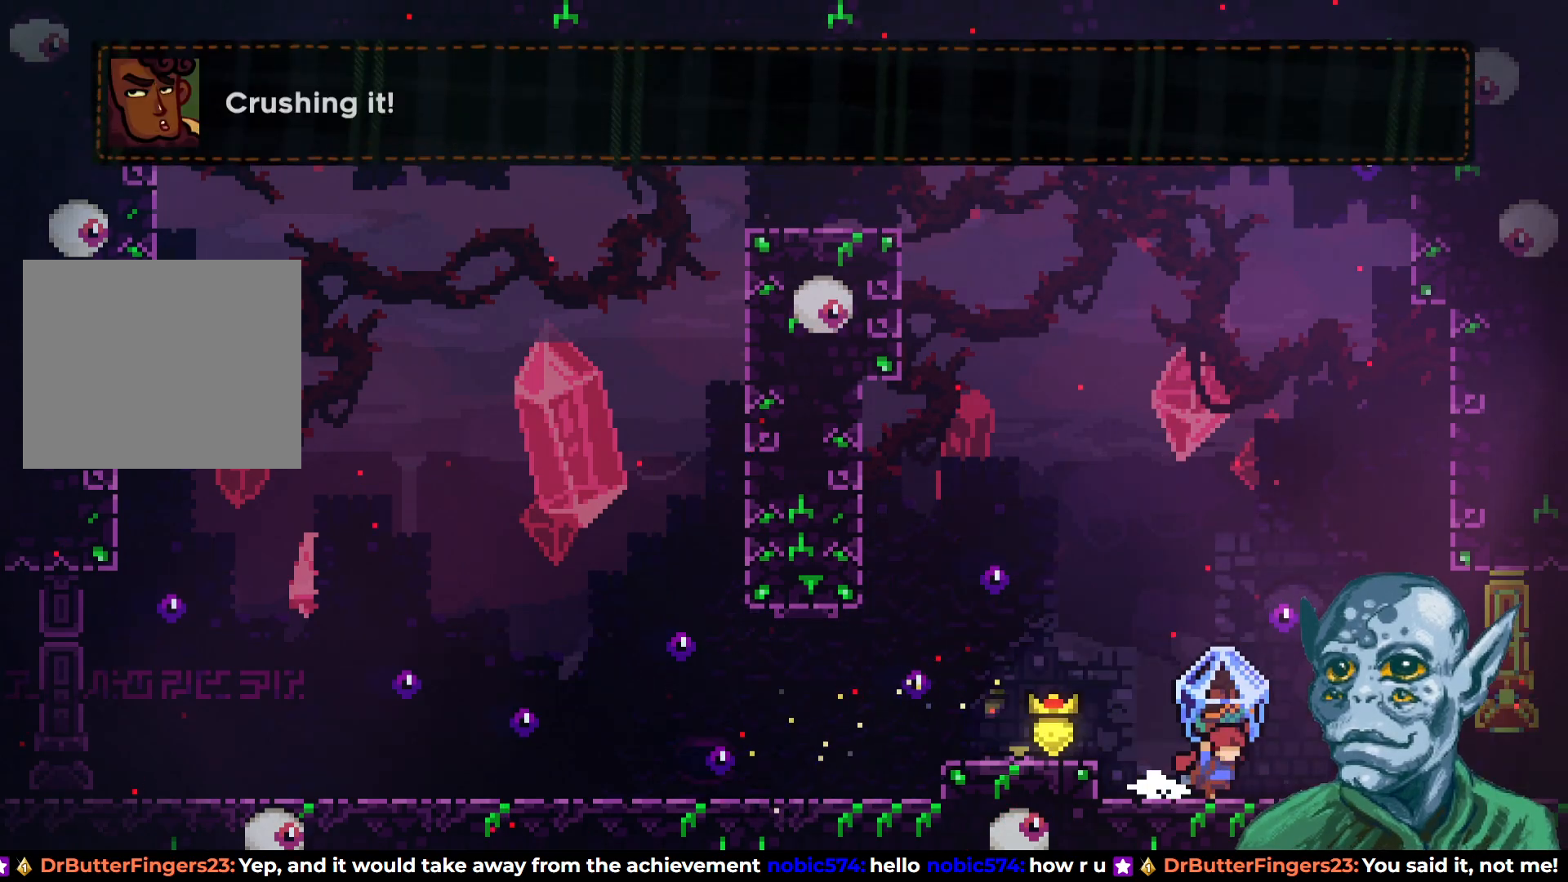
{"buttons": ["R2", "DPAD_RIGHT"], "left_stick": "center", "right_stick": "center", "events": []}
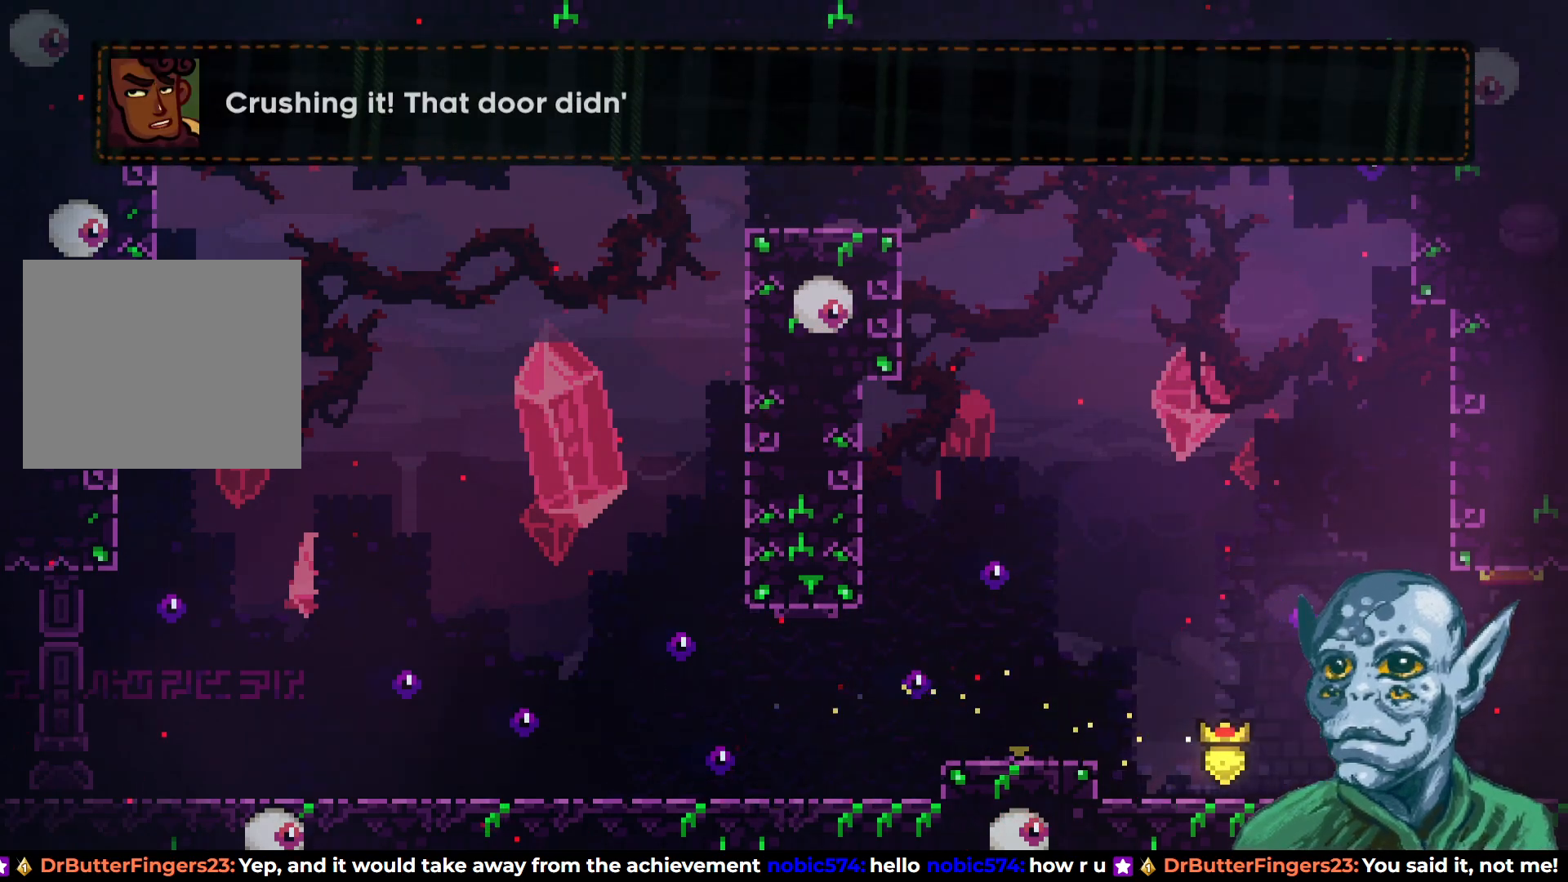
{"buttons": ["R2", "DPAD_RIGHT"], "left_stick": "center", "right_stick": "center", "events": []}